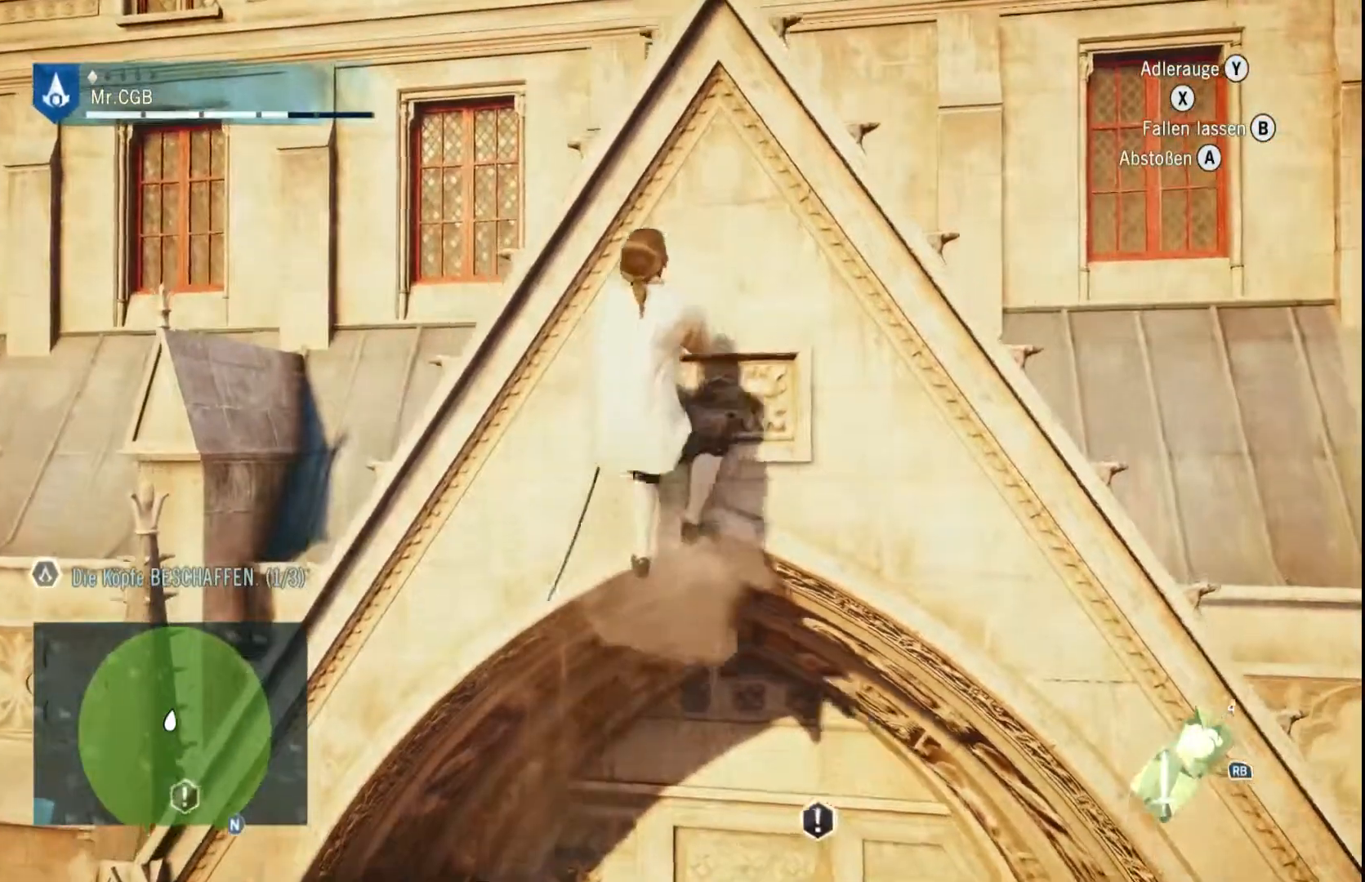
Gameplay with a controller (Xbox layout); each line is a JSON object with the inputs held at the frame after it. "events" lists button and stick changes between this image and that frame as [ms after this image, input, new state], when the widget could be followed in between. Not read: A L3 R3.
{"buttons": ["R2"], "left_stick": "up", "right_stick": "center", "events": []}
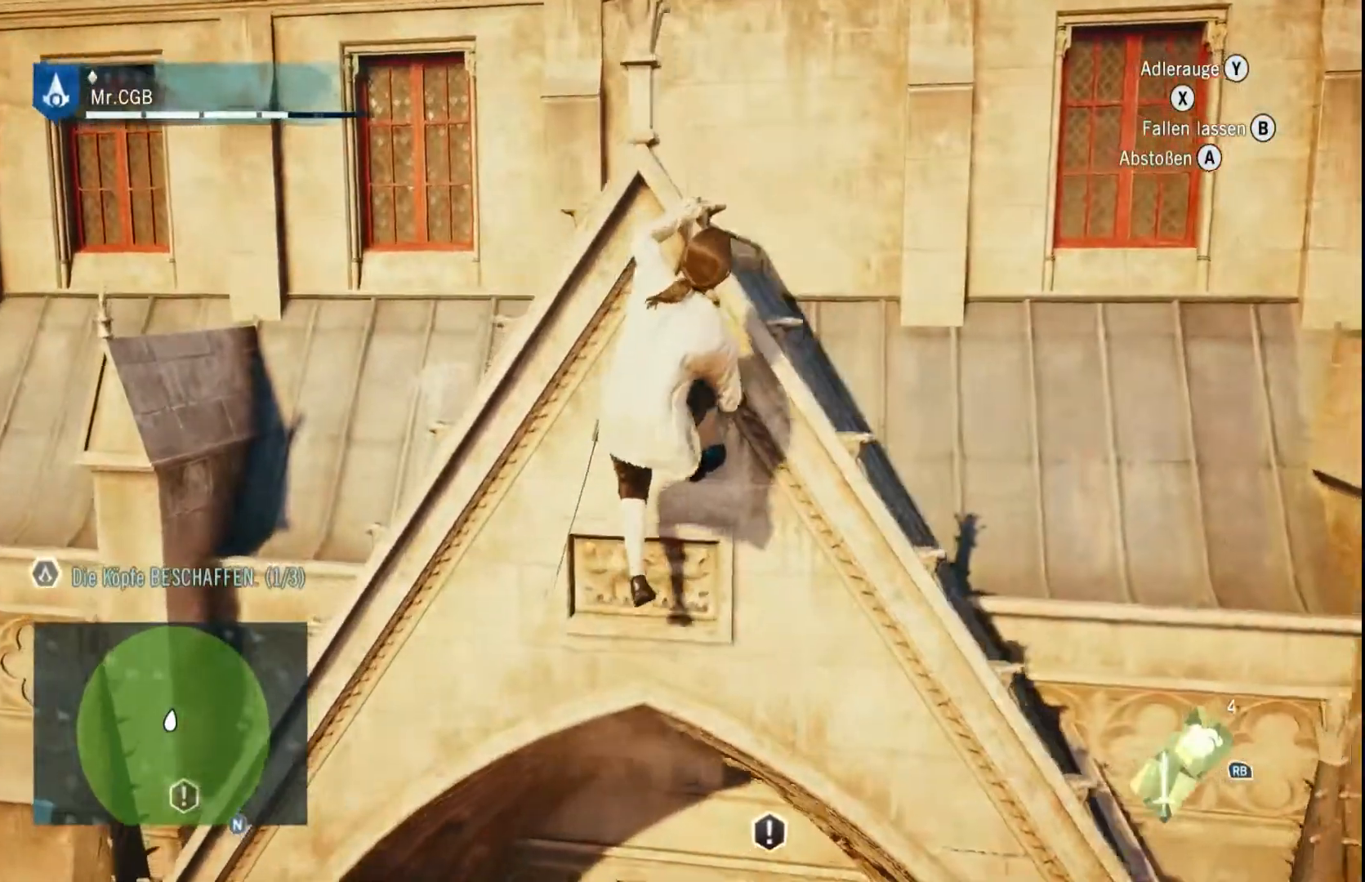
{"buttons": ["R2"], "left_stick": "up", "right_stick": "center", "events": []}
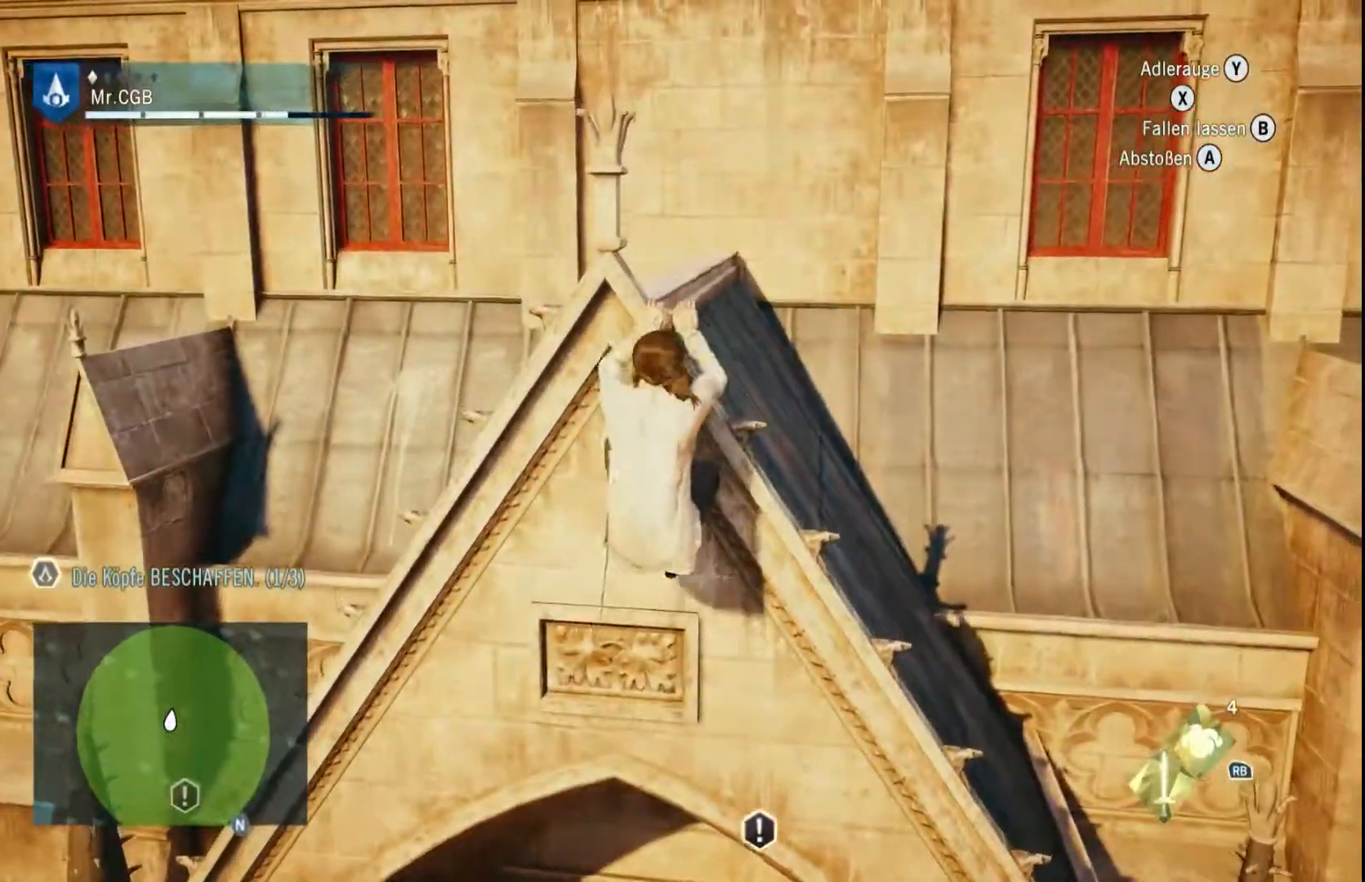
{"buttons": ["R2"], "left_stick": "up", "right_stick": "center", "events": []}
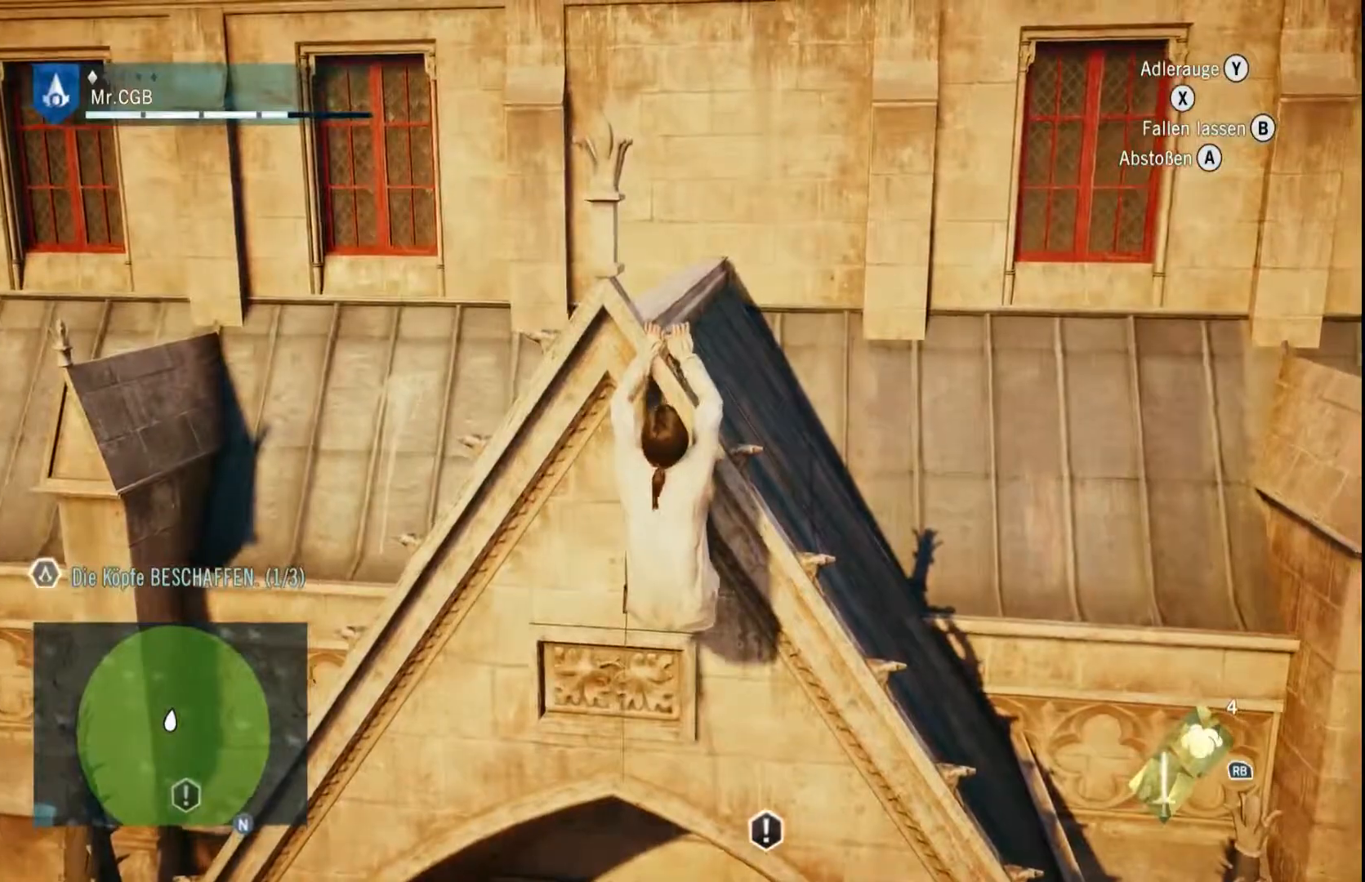
{"buttons": ["R2"], "left_stick": "up-left", "right_stick": "center", "events": [[250, "left_stick", "up-left"]]}
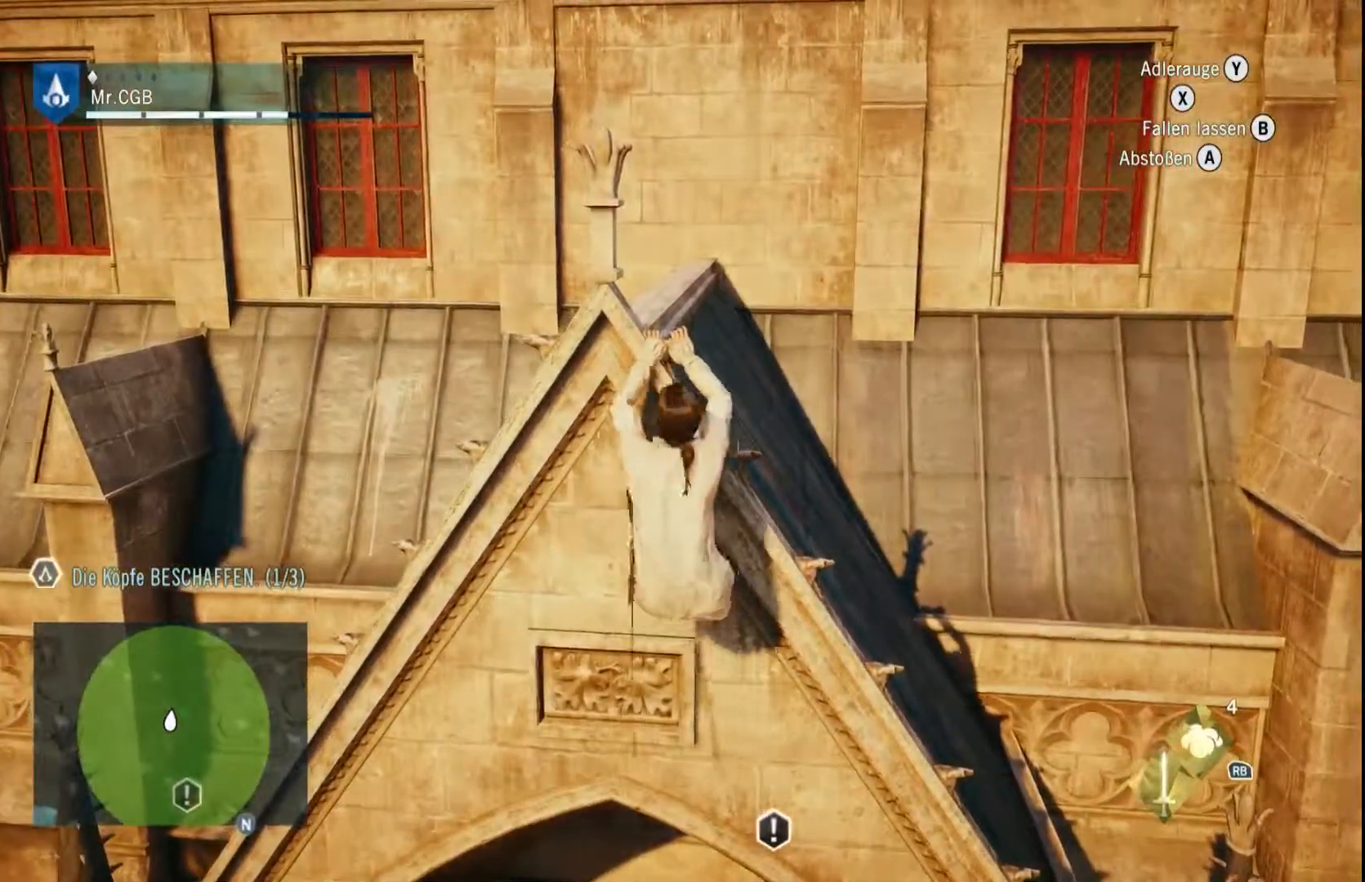
{"buttons": ["R2"], "left_stick": "up", "right_stick": "center", "events": [[267, "left_stick", "up"]]}
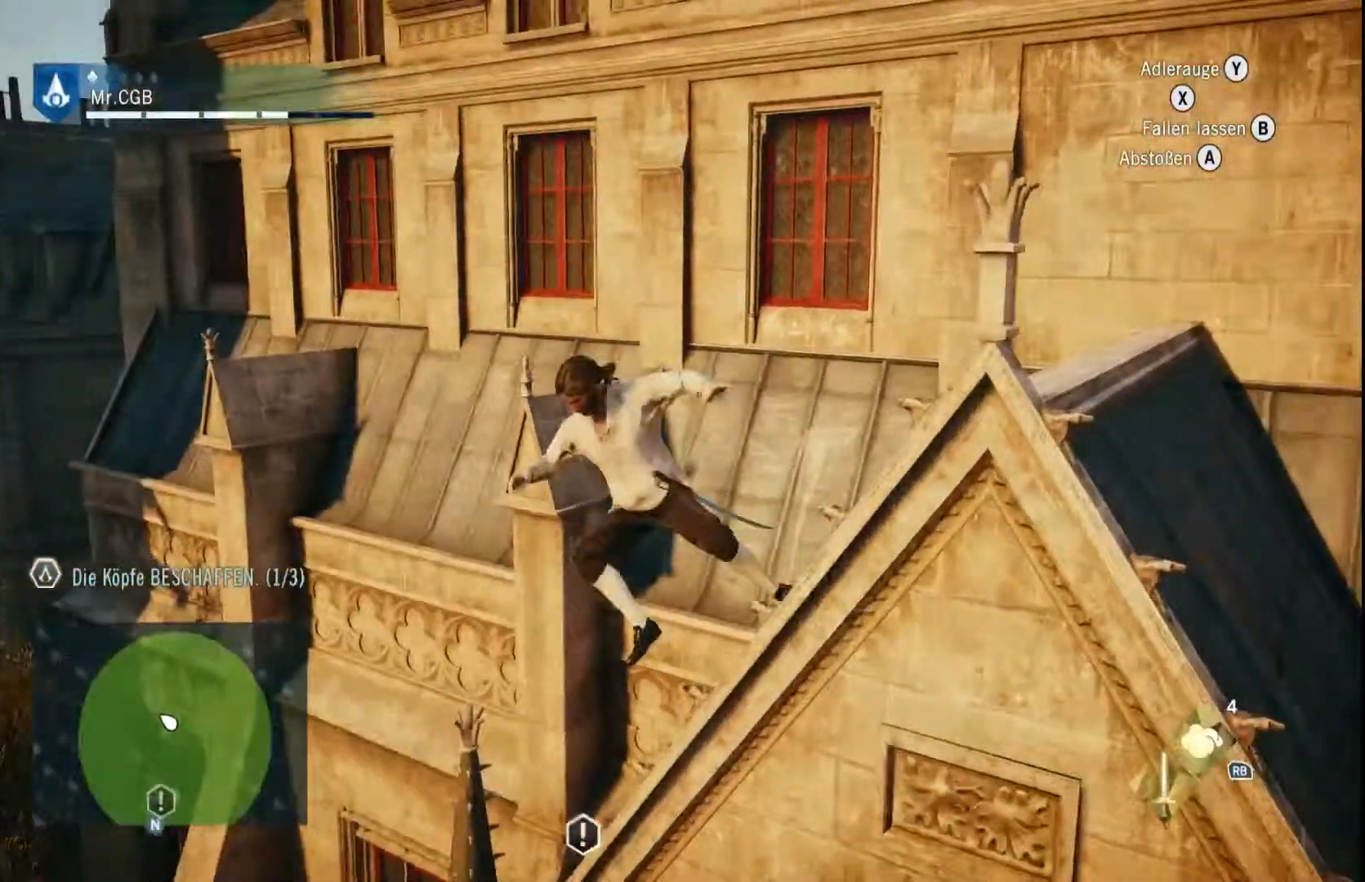
{"buttons": ["R2"], "left_stick": "up", "right_stick": "center", "events": []}
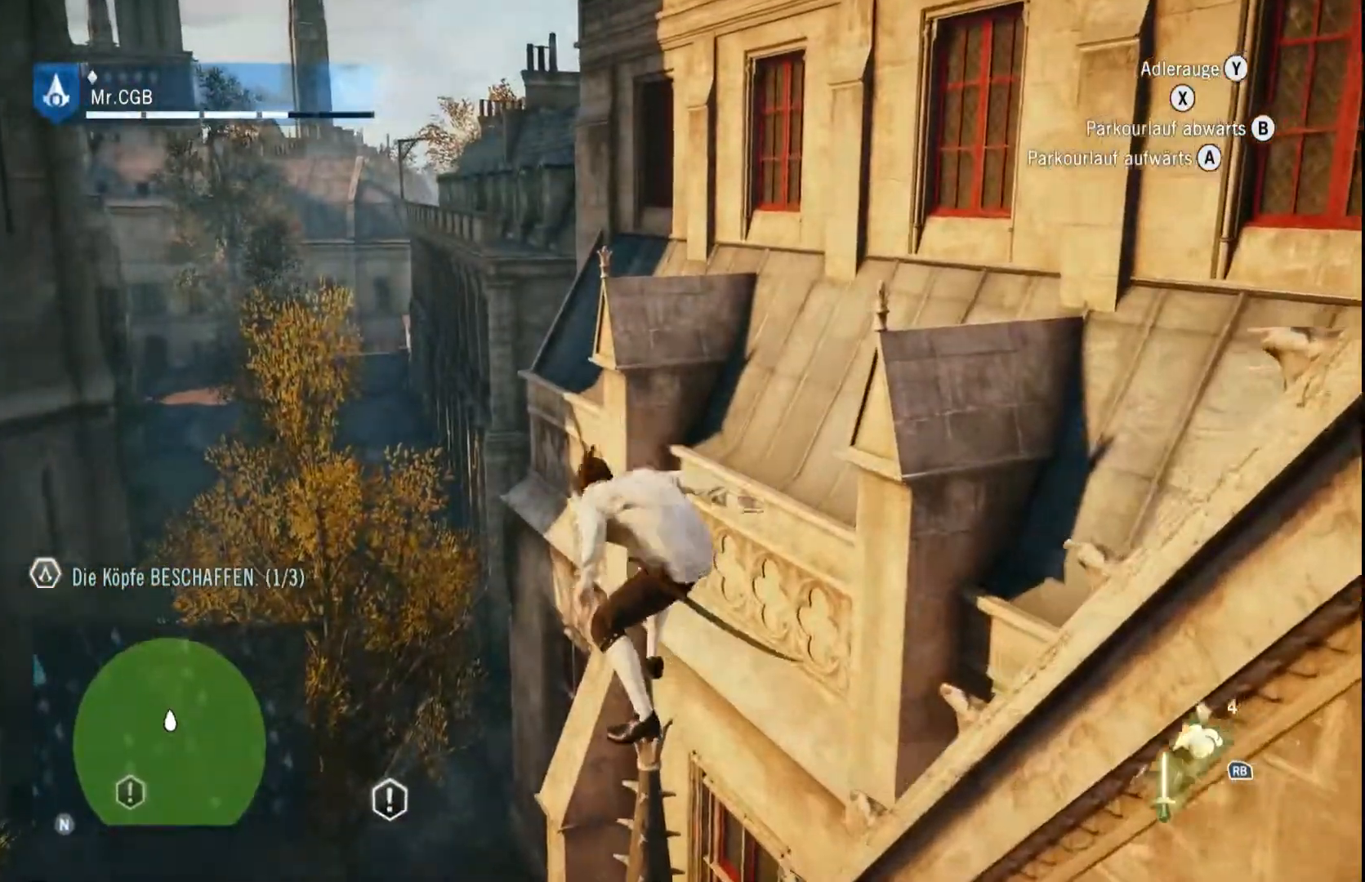
{"buttons": ["R2"], "left_stick": "right", "right_stick": "center", "events": [[50, "left_stick", "up-right"], [300, "left_stick", "right"]]}
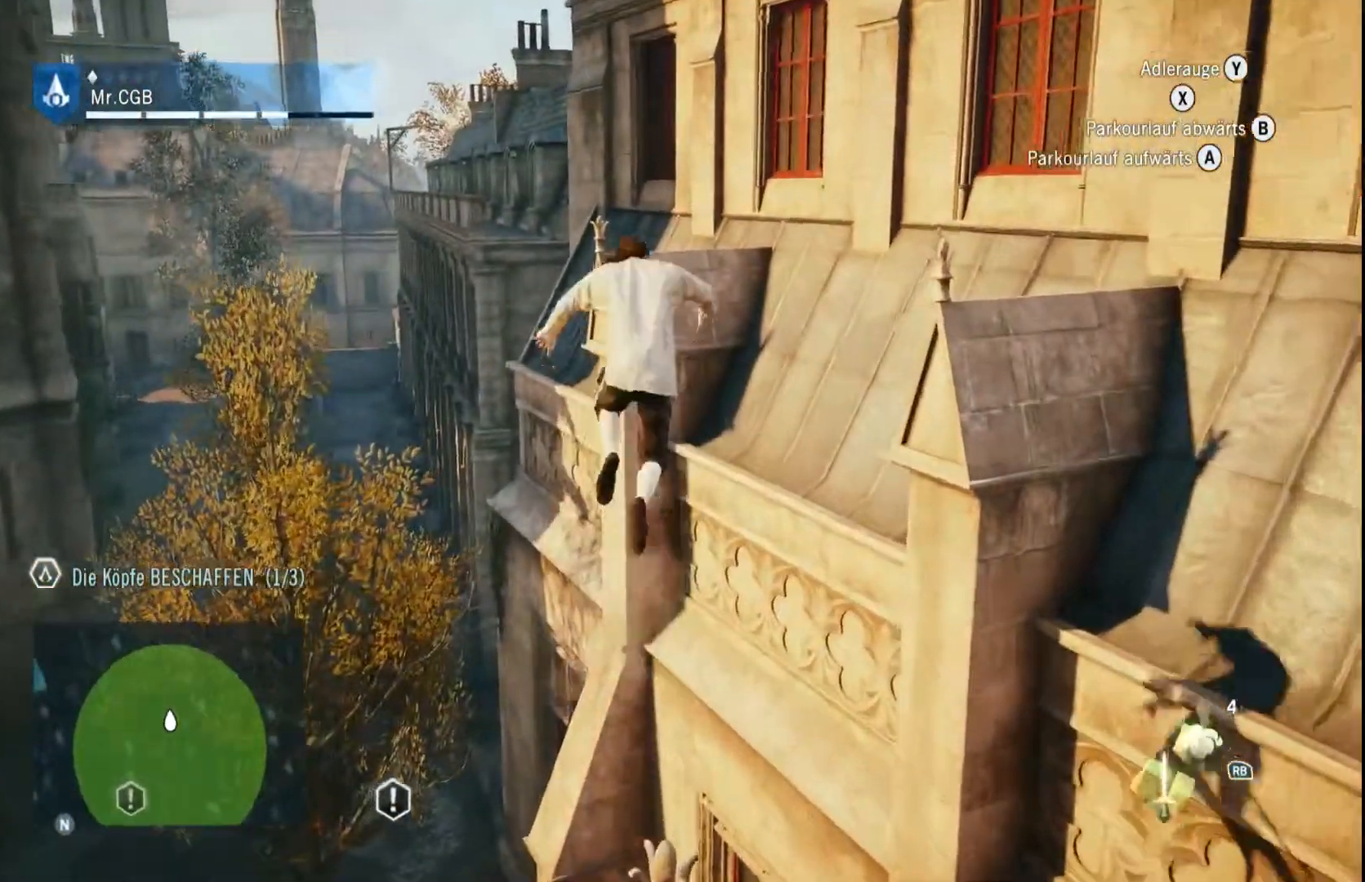
{"buttons": ["R2"], "left_stick": "up-right", "right_stick": "center", "events": [[300, "left_stick", "up-right"]]}
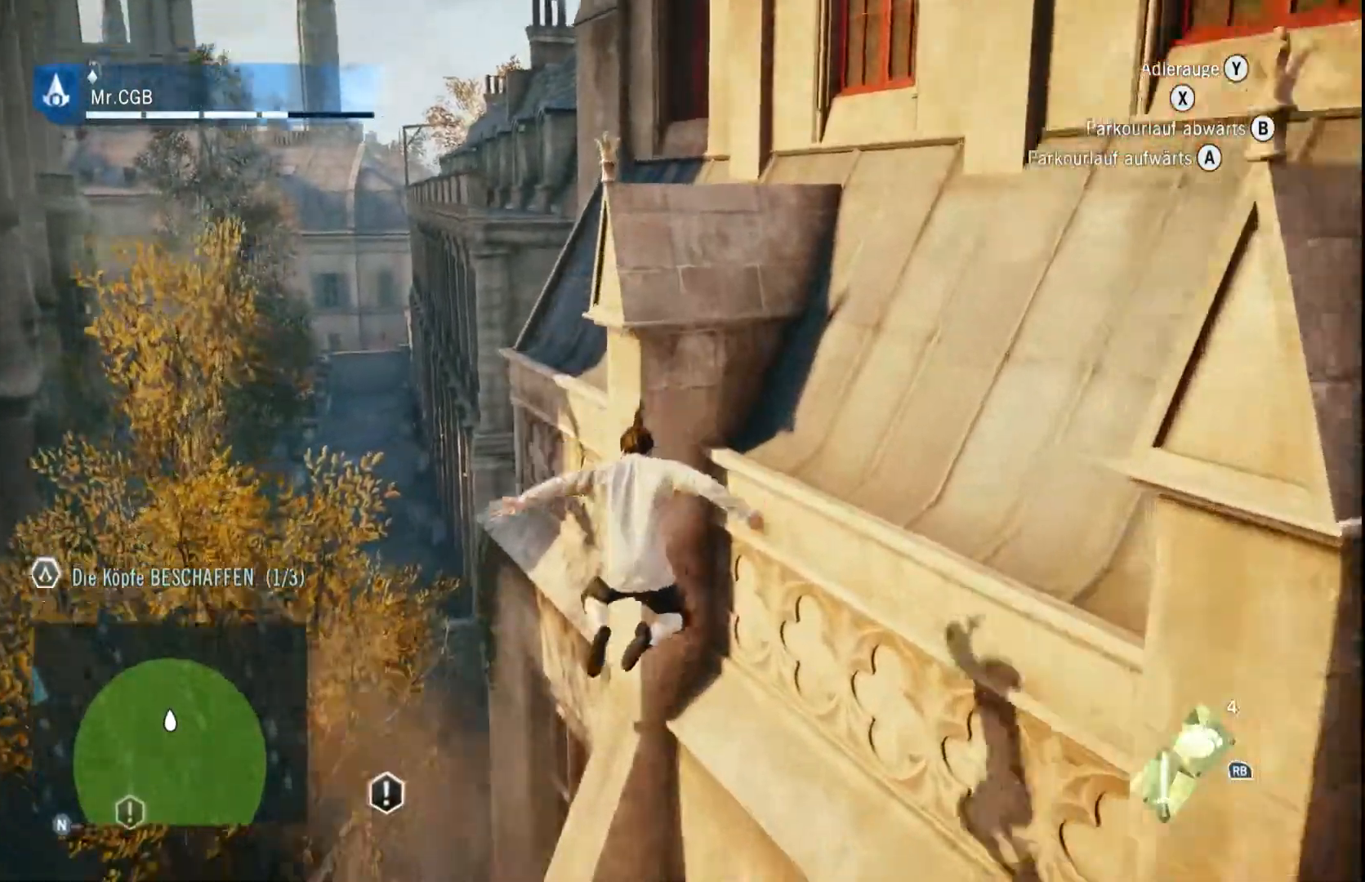
{"buttons": ["R2"], "left_stick": "up-right", "right_stick": "center", "events": []}
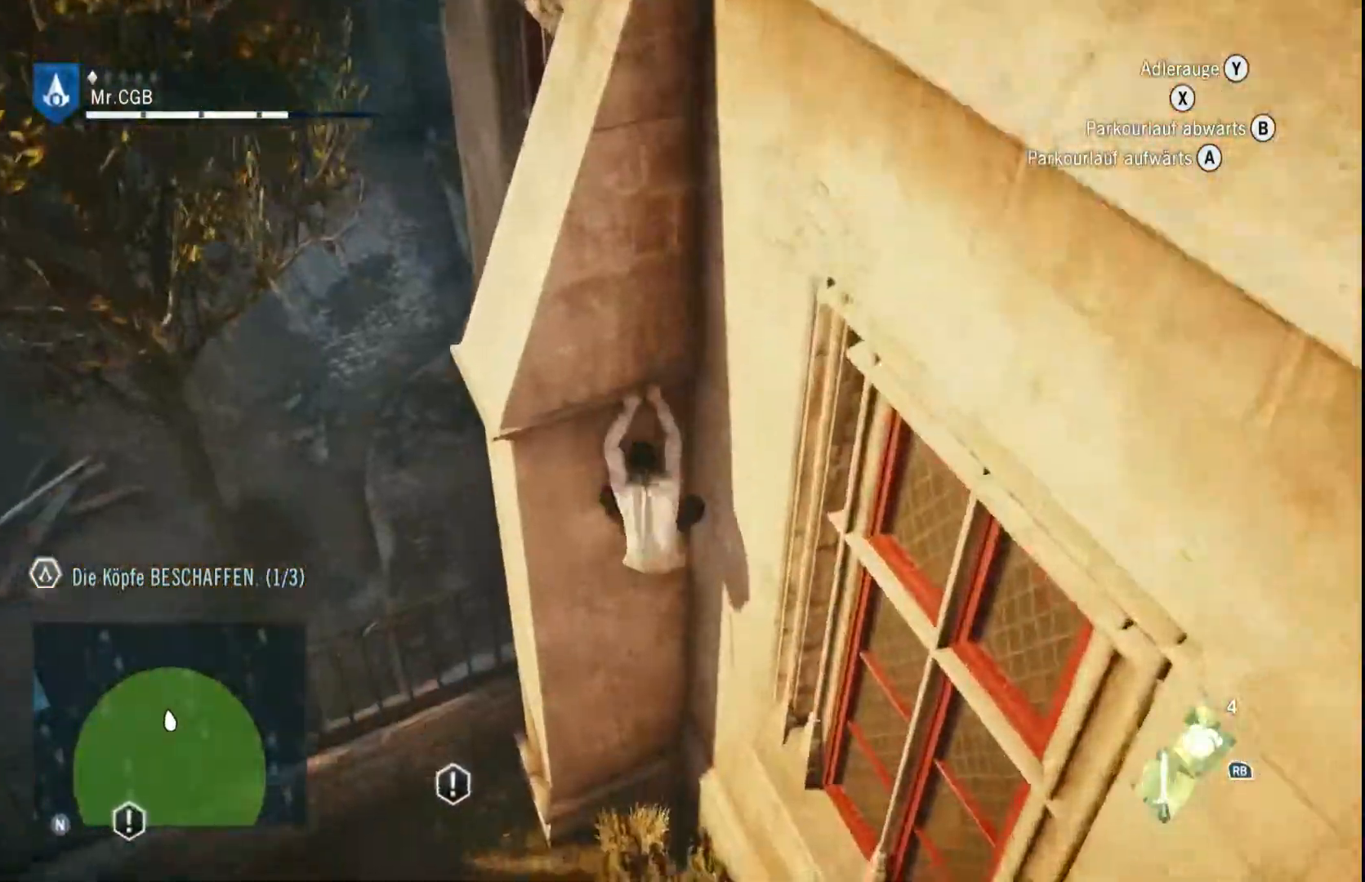
{"buttons": ["R2"], "left_stick": "up", "right_stick": "center", "events": [[433, "left_stick", "up"]]}
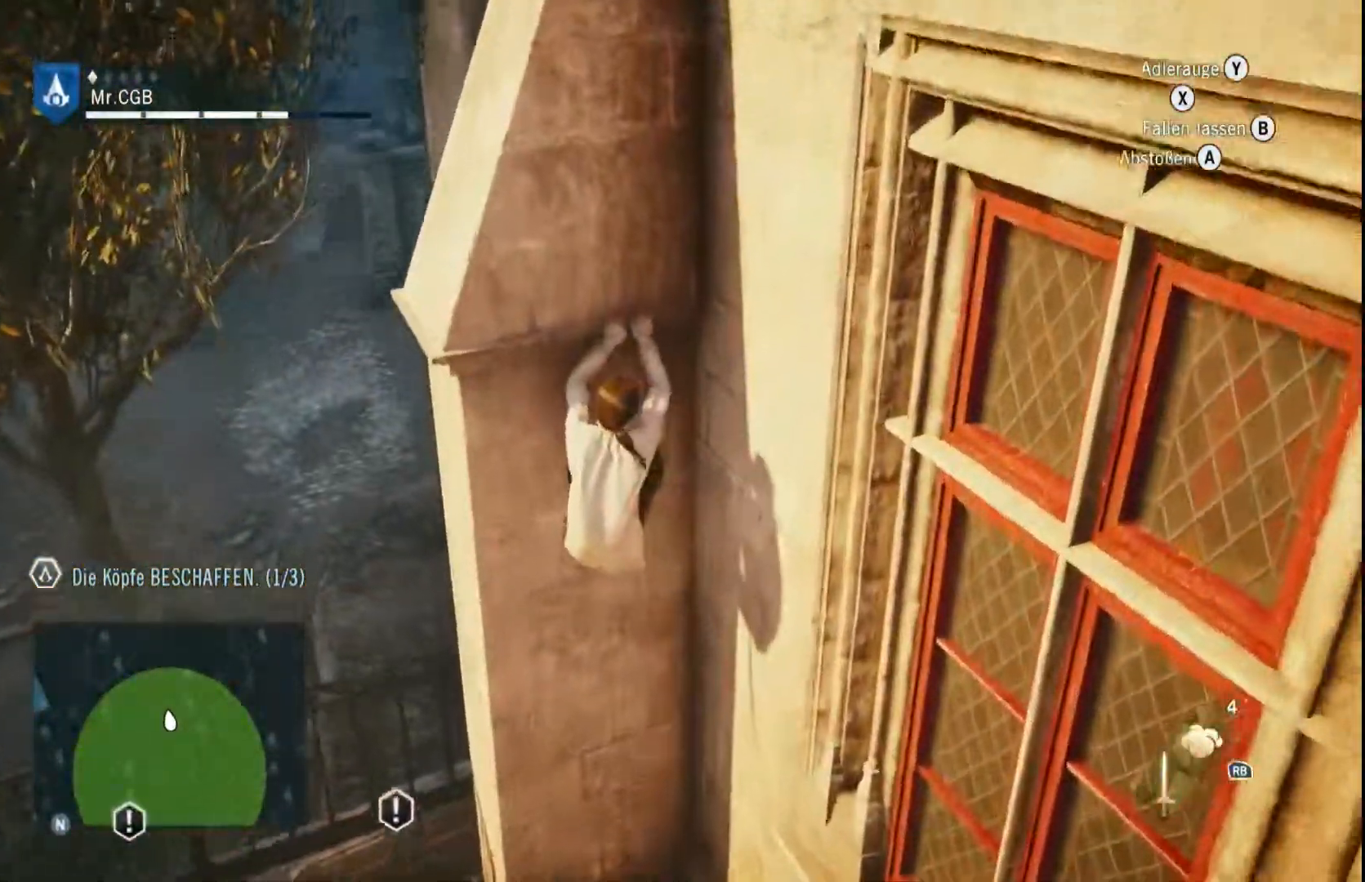
{"buttons": ["R2"], "left_stick": "up-right", "right_stick": "center", "events": [[500, "left_stick", "up-right"]]}
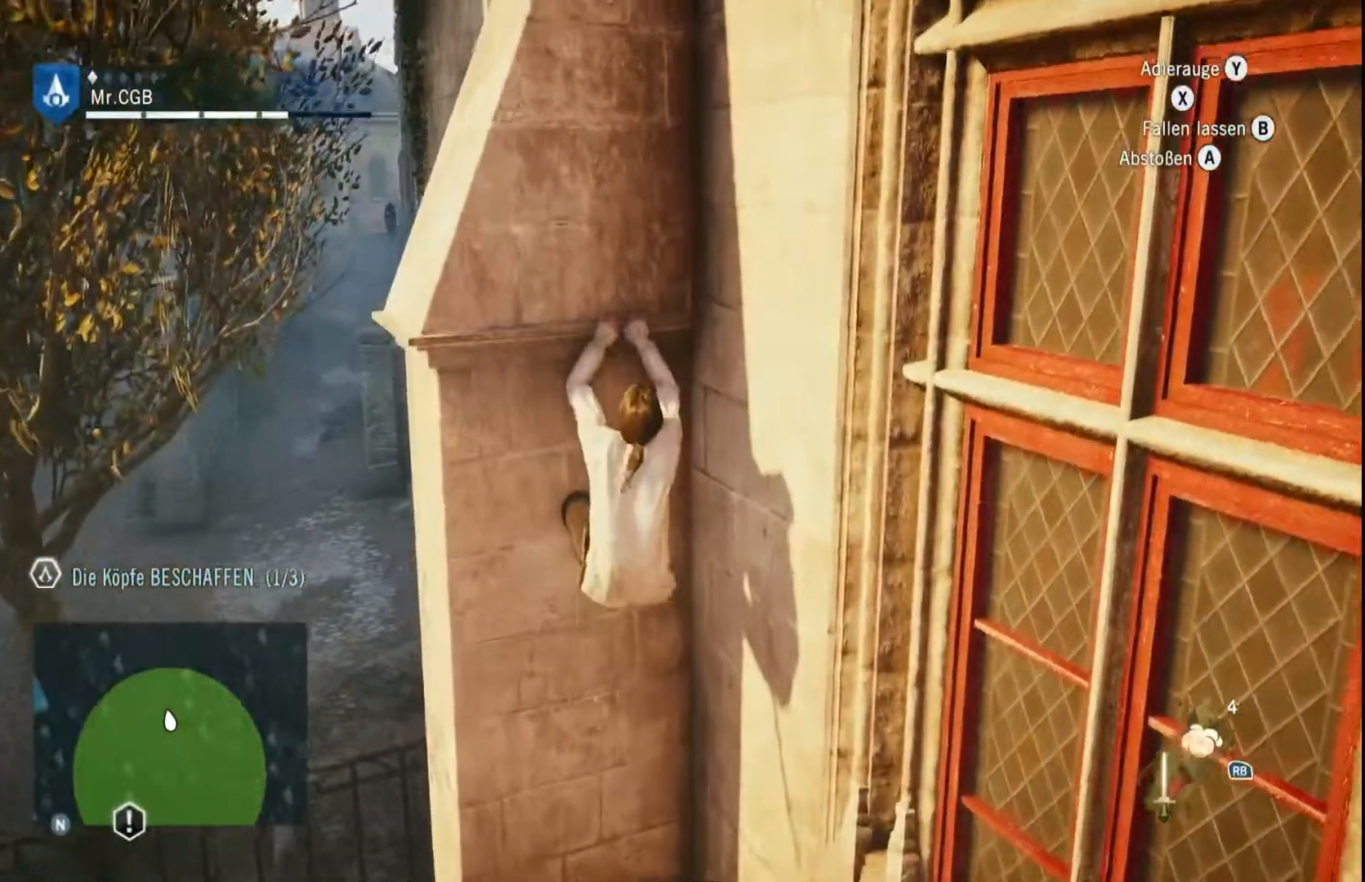
{"buttons": ["R2"], "left_stick": "right", "right_stick": "center", "events": [[183, "left_stick", "right"]]}
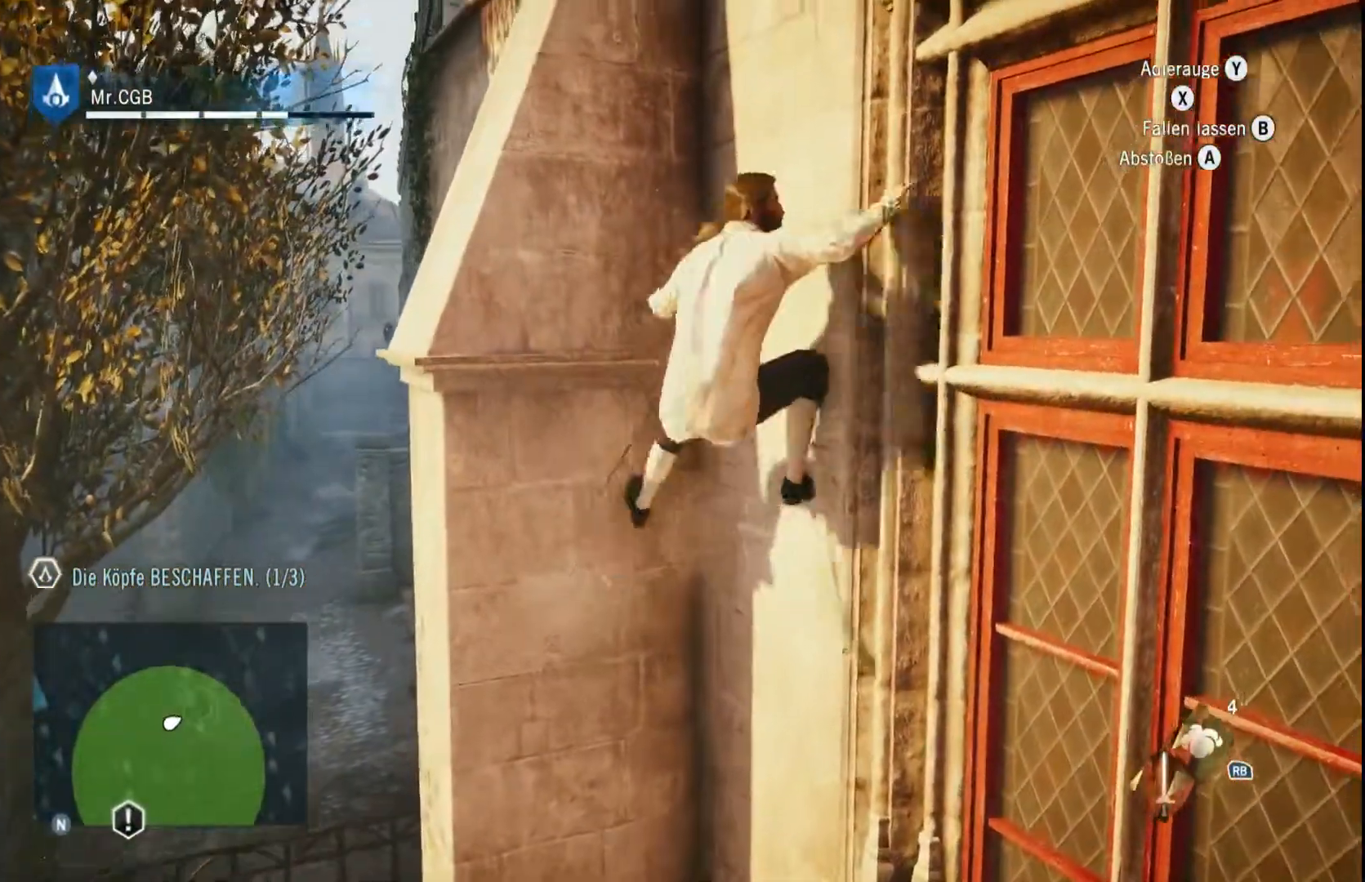
{"buttons": ["R2"], "left_stick": "up-right", "right_stick": "center", "events": [[300, "left_stick", "up-right"]]}
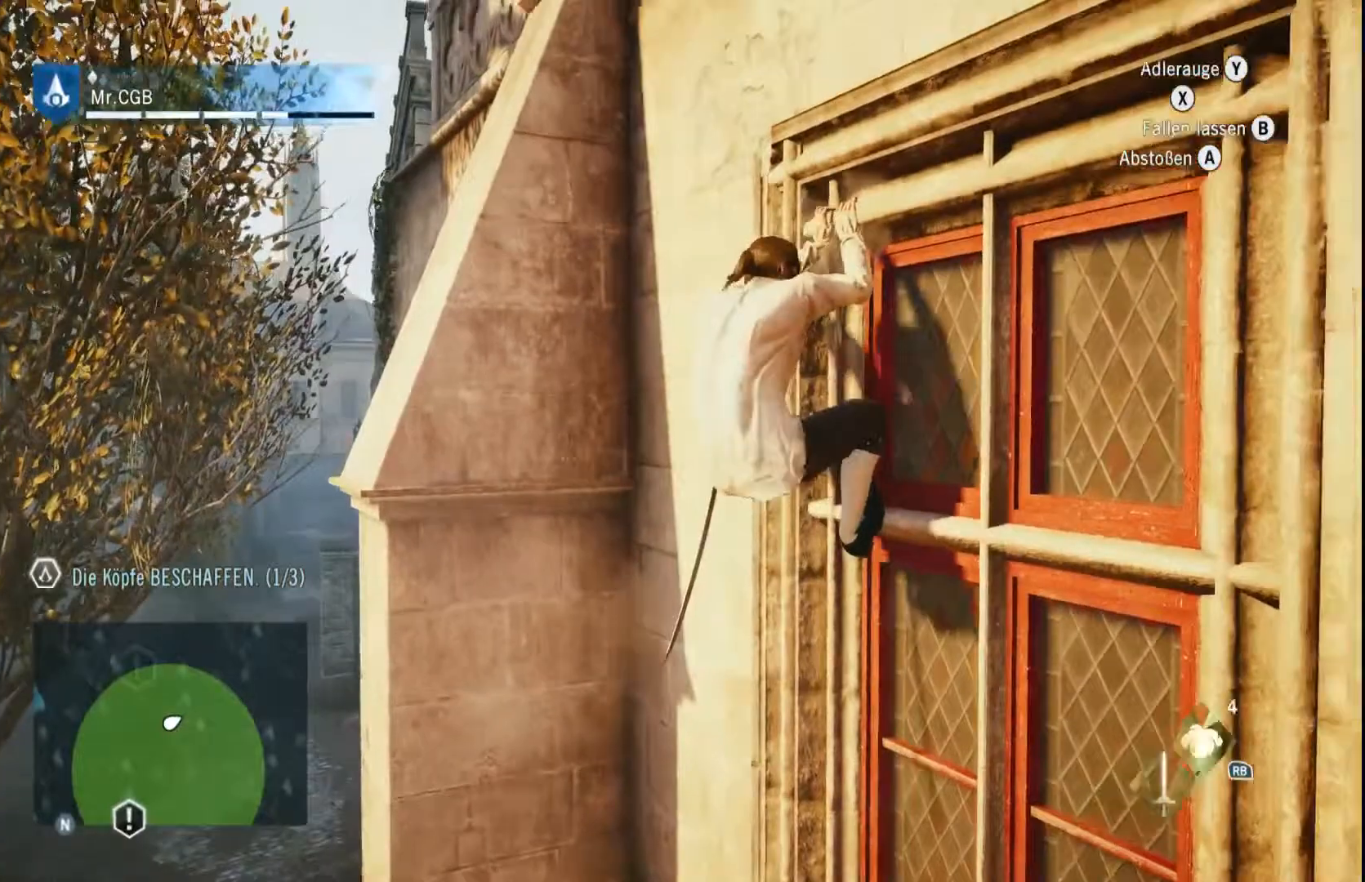
{"buttons": ["R2"], "left_stick": "up", "right_stick": "center", "events": [[50, "left_stick", "up"]]}
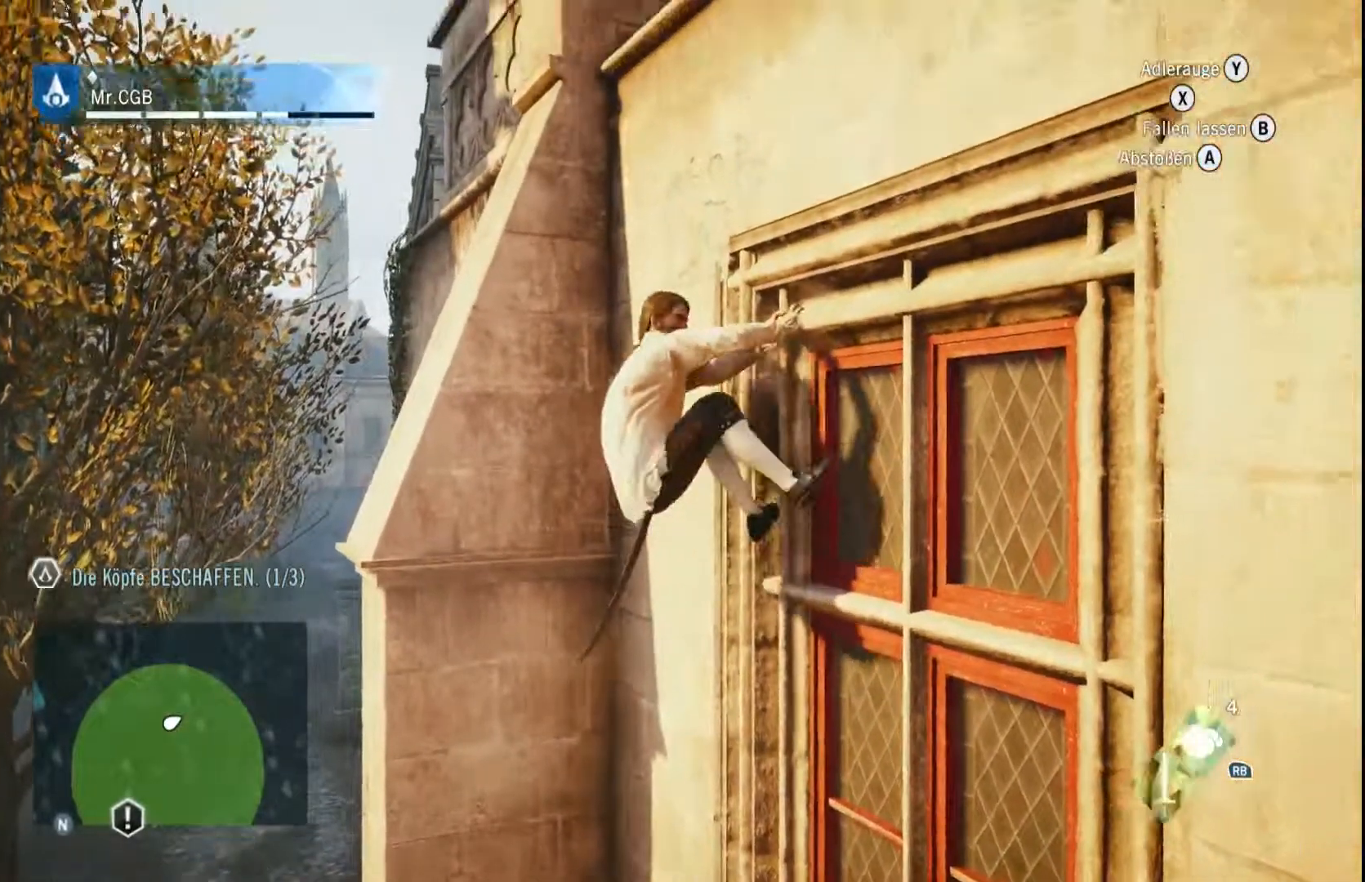
{"buttons": ["R2"], "left_stick": "up", "right_stick": "center", "events": [[50, "right_stick", "right"], [500, "right_stick", "center"]]}
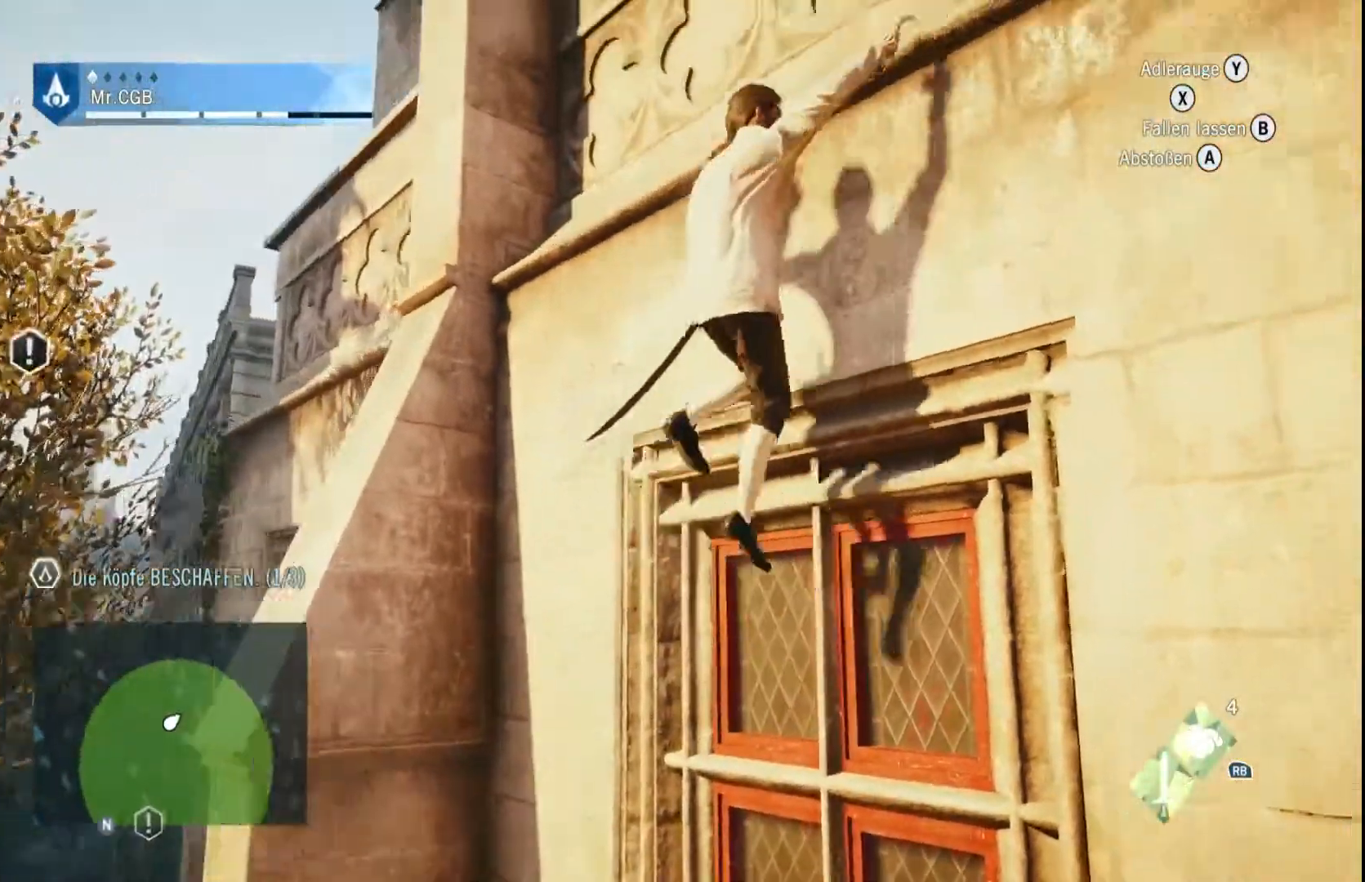
{"buttons": ["R2"], "left_stick": "up", "right_stick": "center", "events": []}
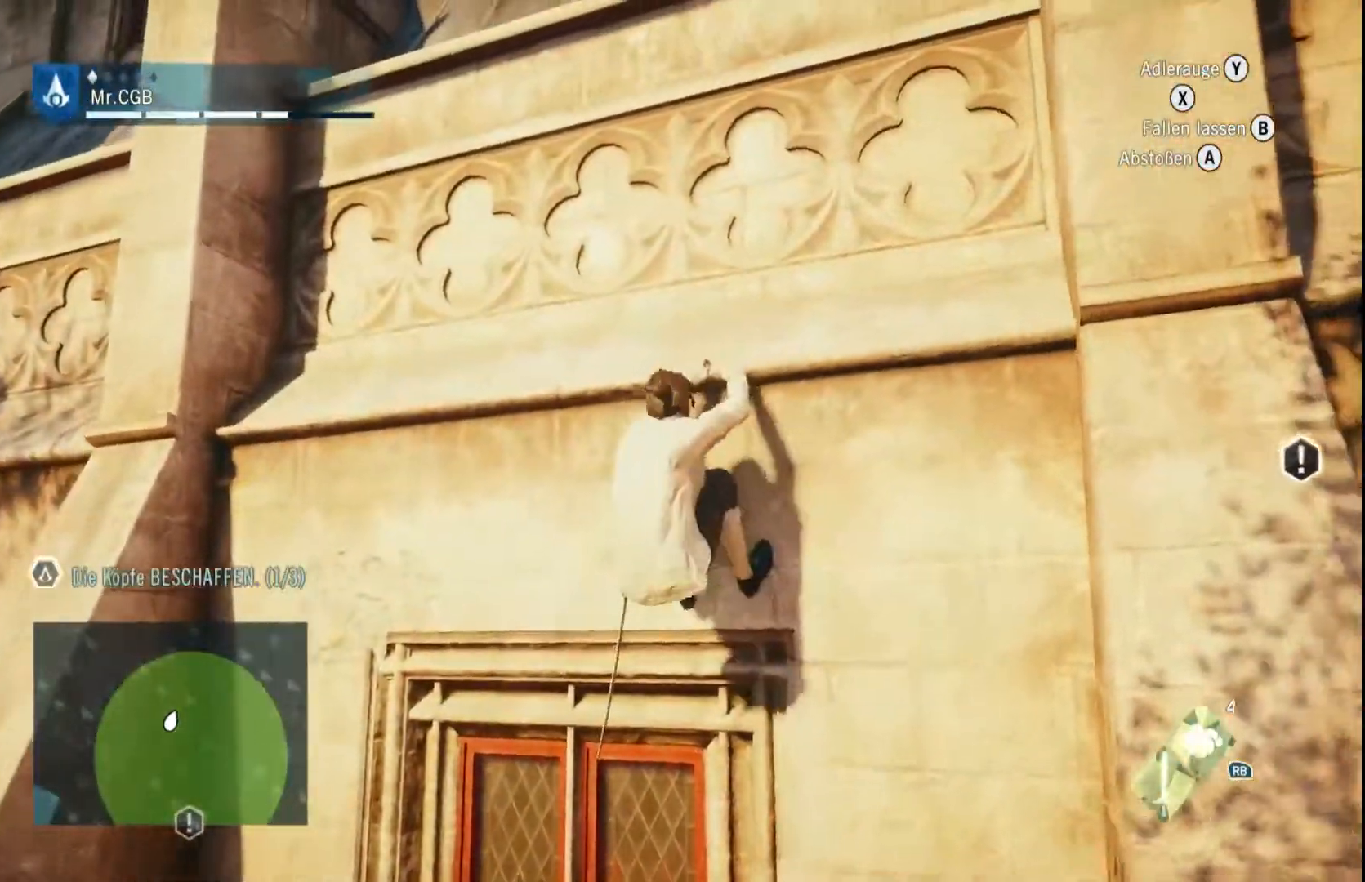
{"buttons": ["R2"], "left_stick": "up", "right_stick": "center", "events": []}
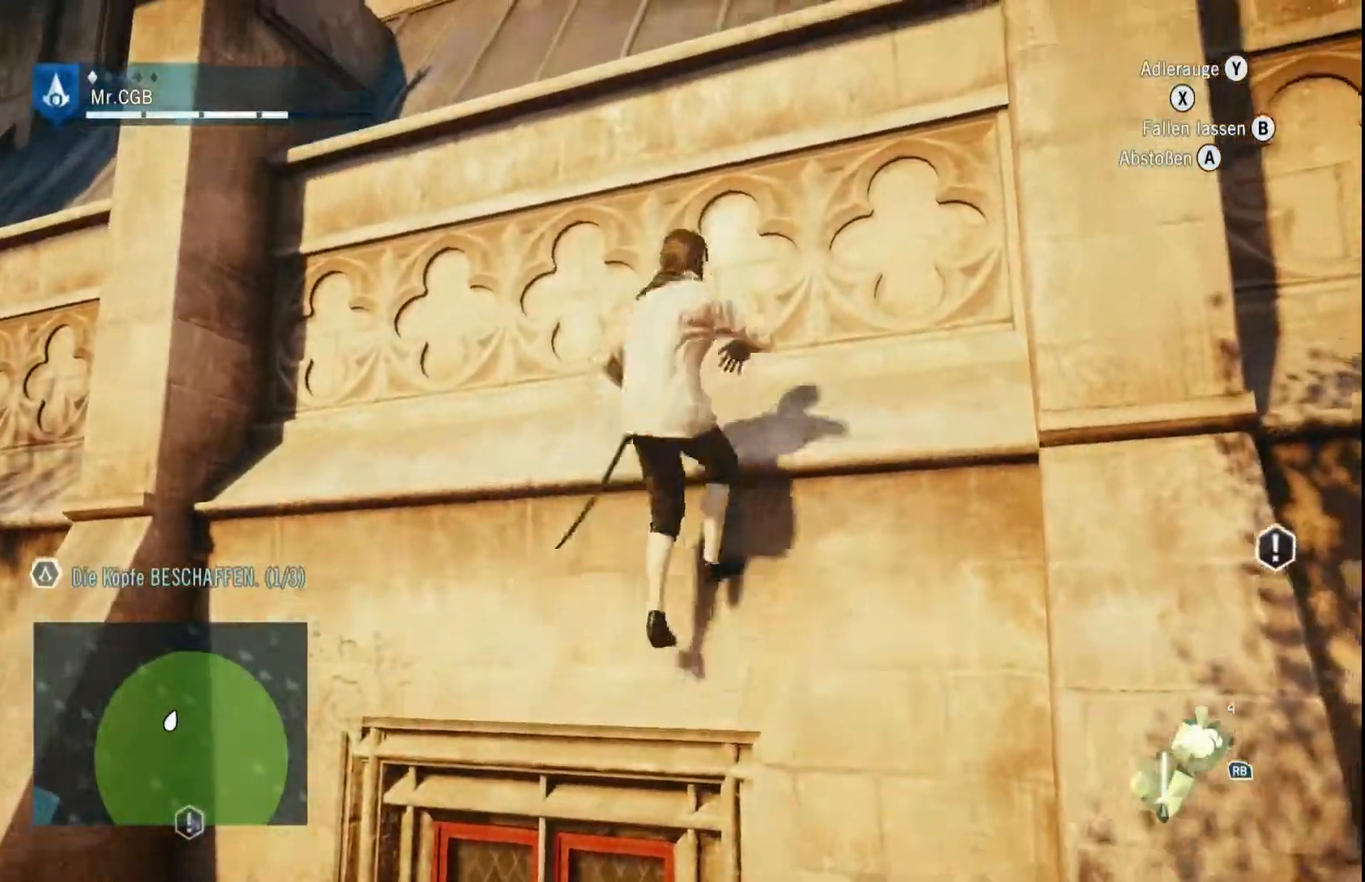
{"buttons": ["R2"], "left_stick": "up", "right_stick": "center", "events": []}
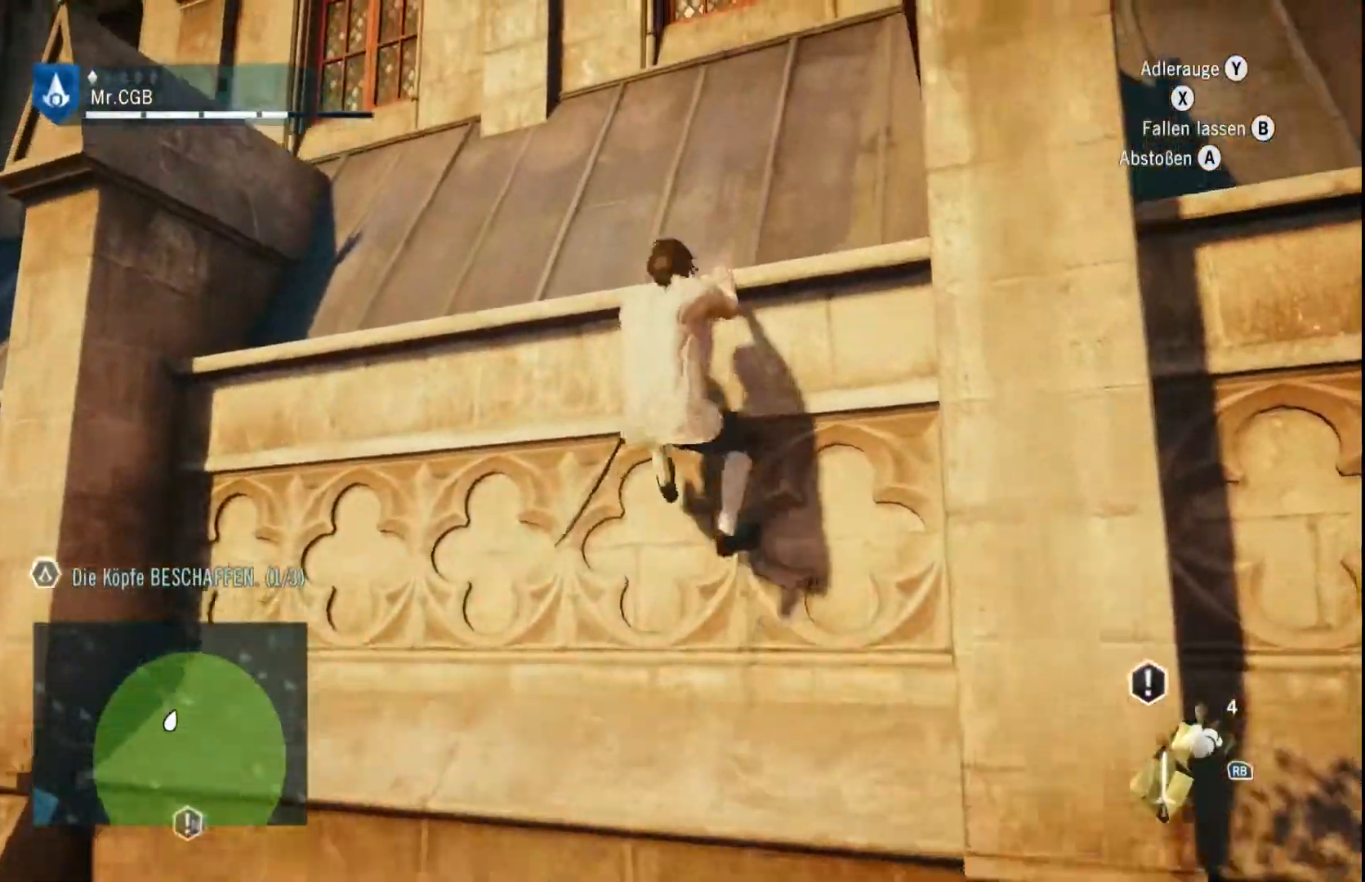
{"buttons": ["R2"], "left_stick": "up", "right_stick": "center", "events": []}
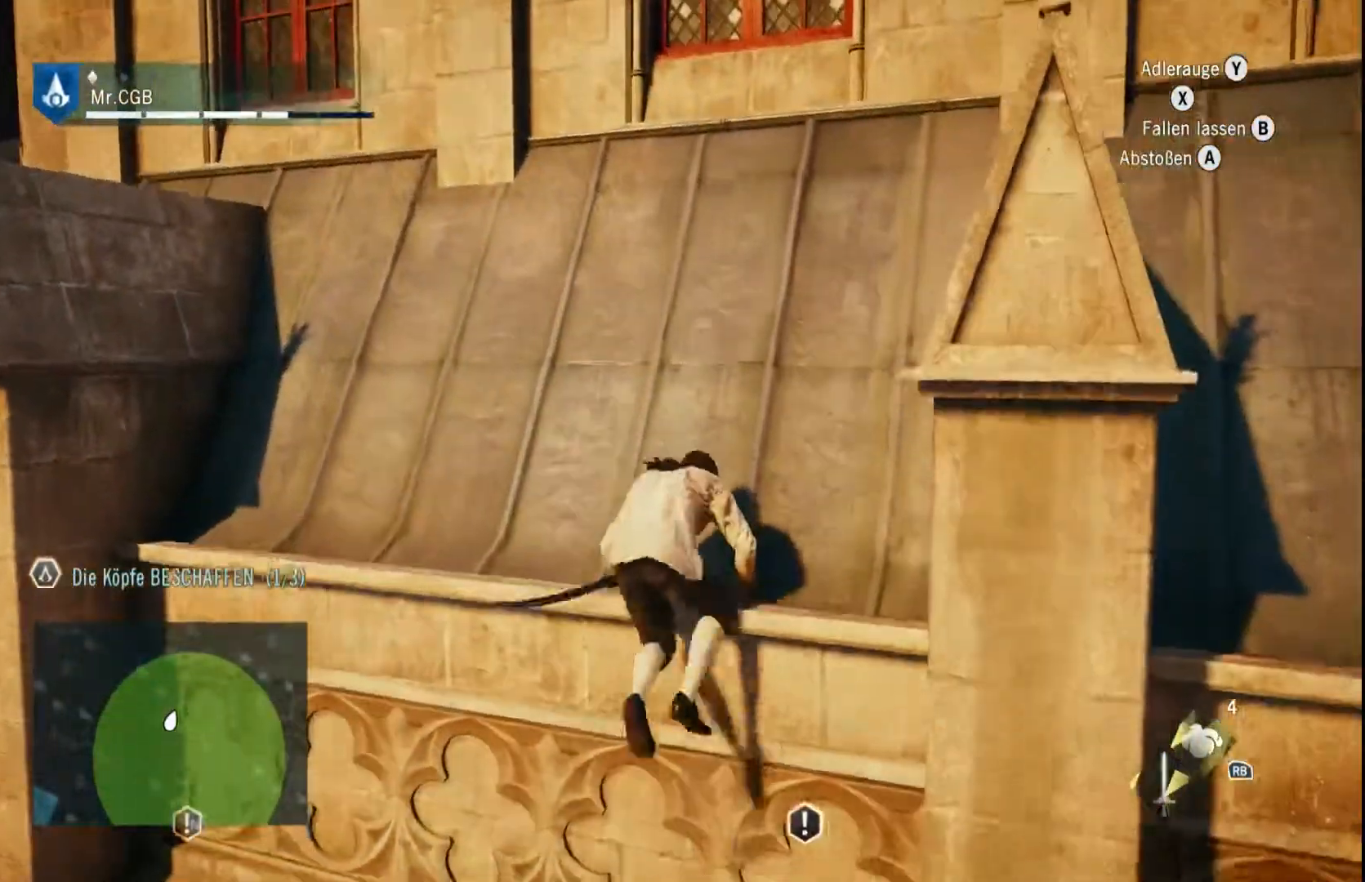
{"buttons": ["R2"], "left_stick": "up", "right_stick": "center", "events": []}
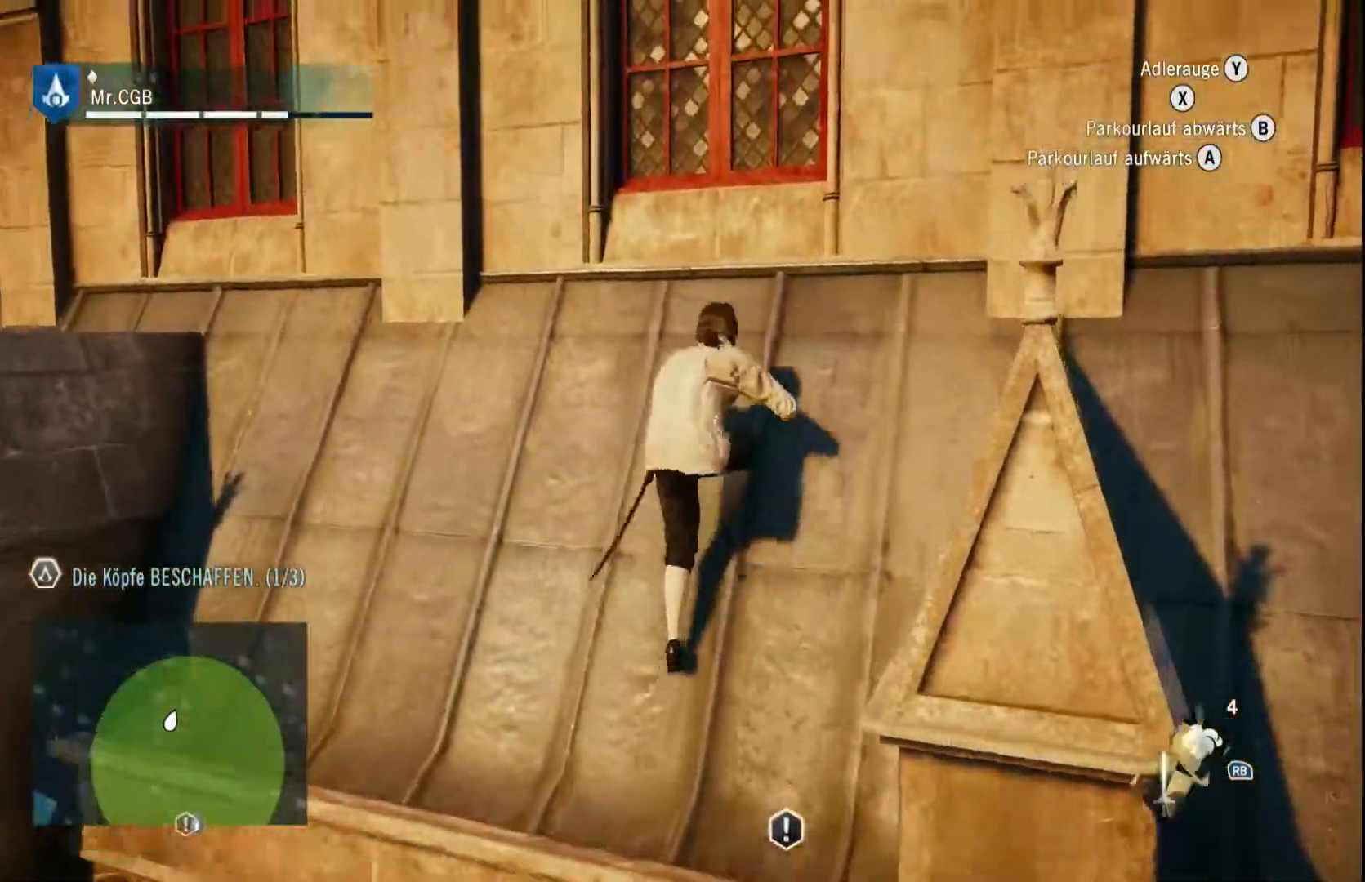
{"buttons": ["R2"], "left_stick": "up", "right_stick": "center", "events": []}
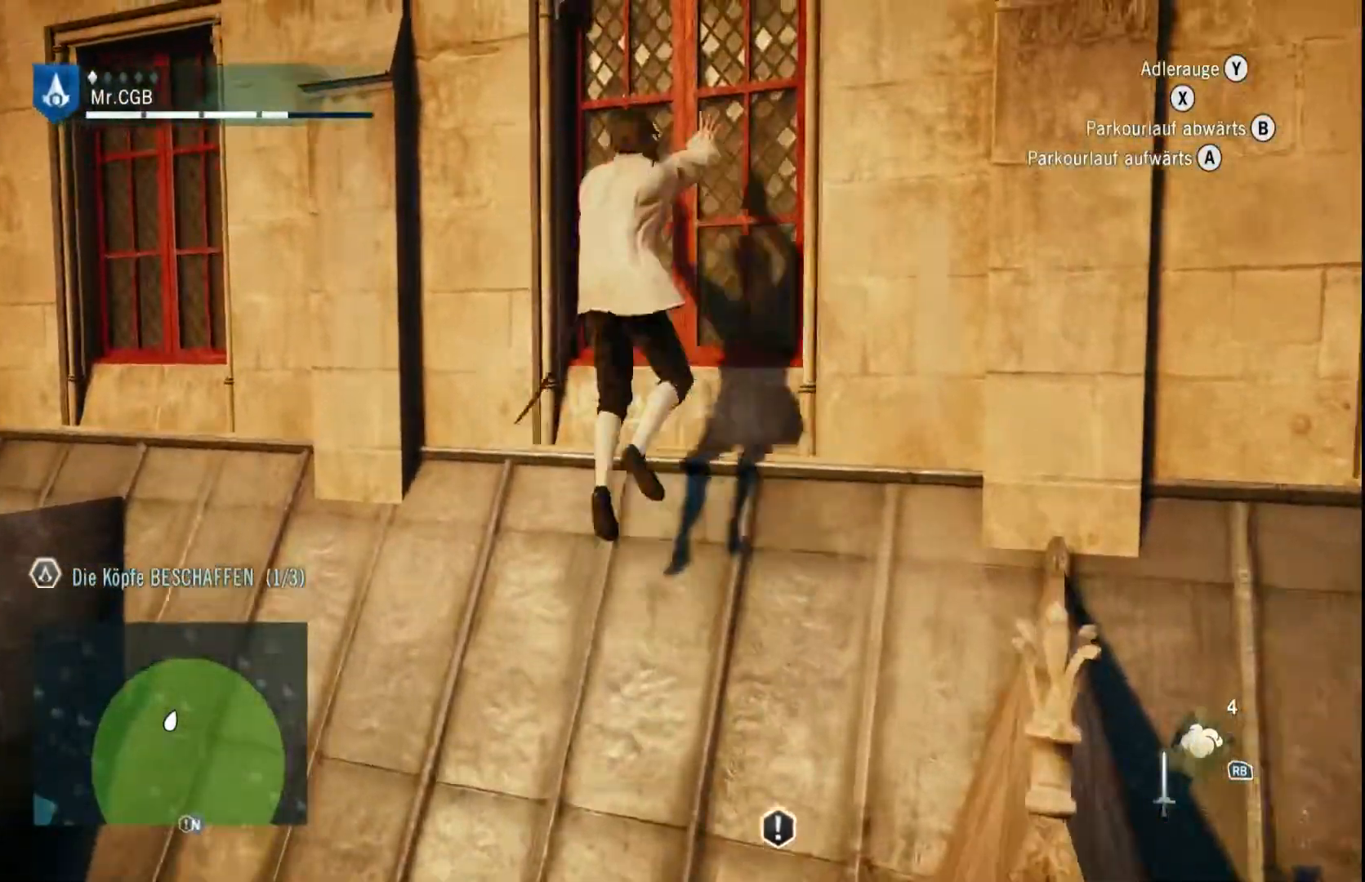
{"buttons": ["R2"], "left_stick": "up", "right_stick": "center", "events": []}
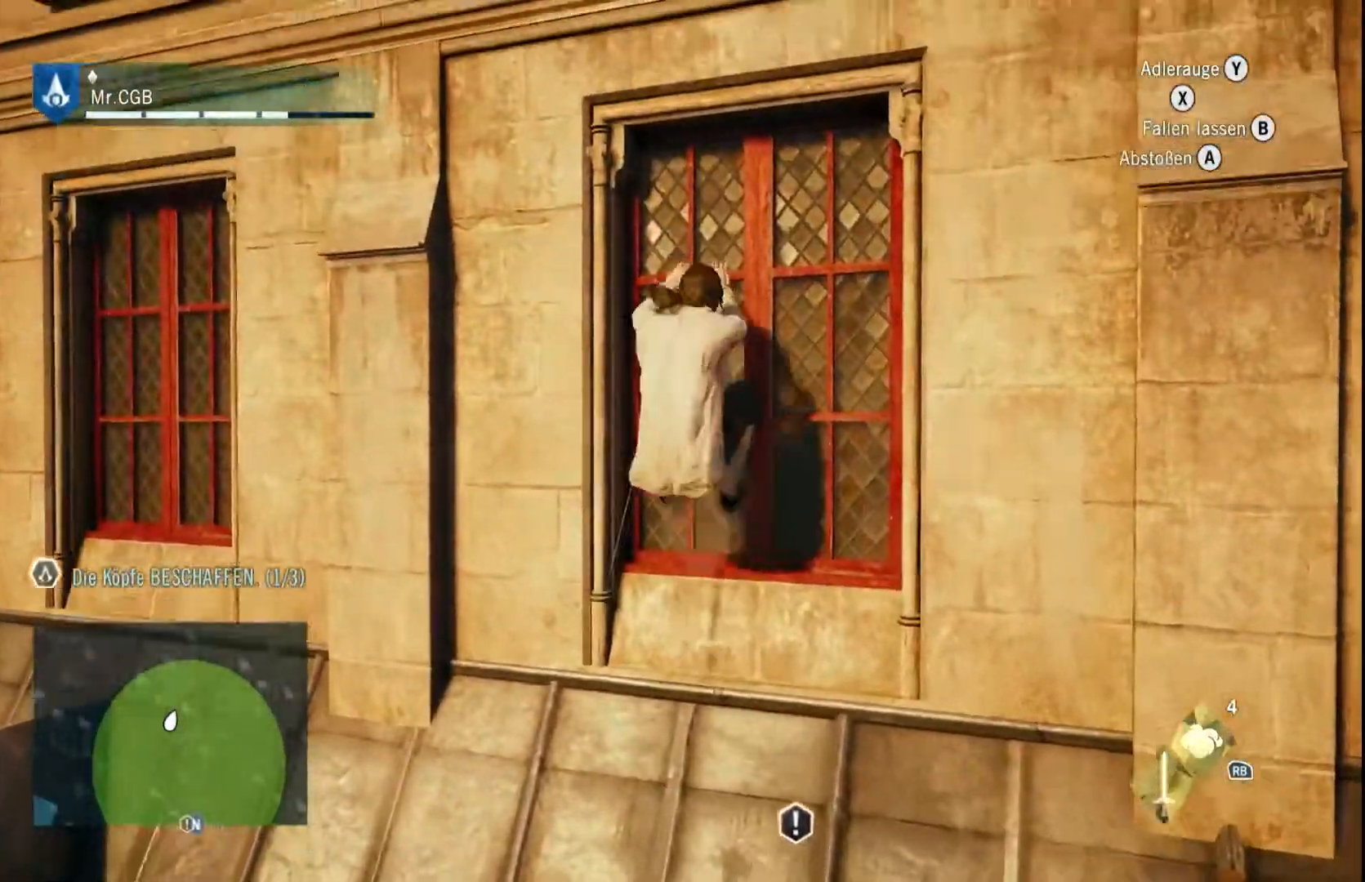
{"buttons": ["R2"], "left_stick": "up", "right_stick": "center", "events": []}
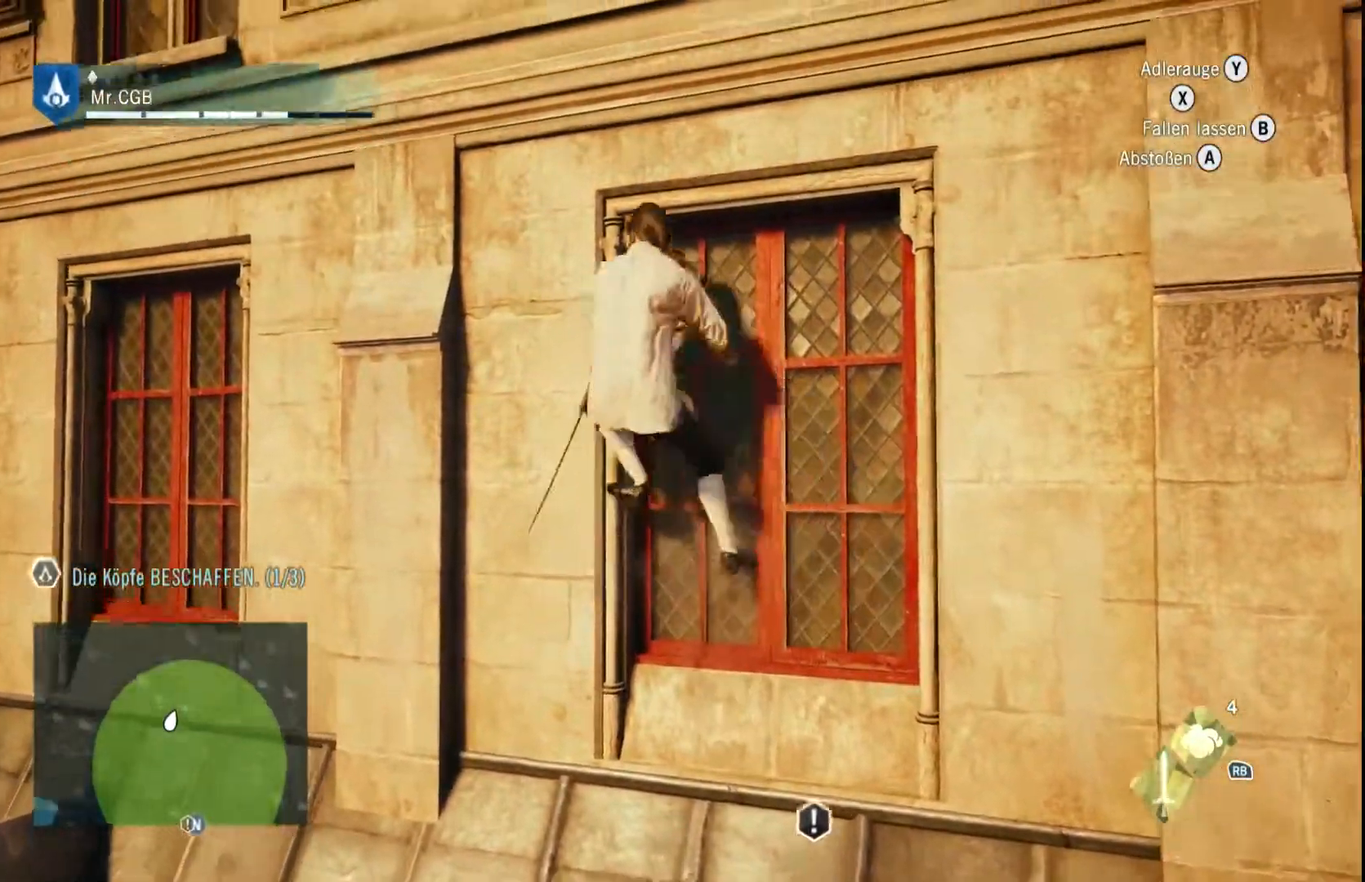
{"buttons": ["R2"], "left_stick": "up", "right_stick": "center", "events": []}
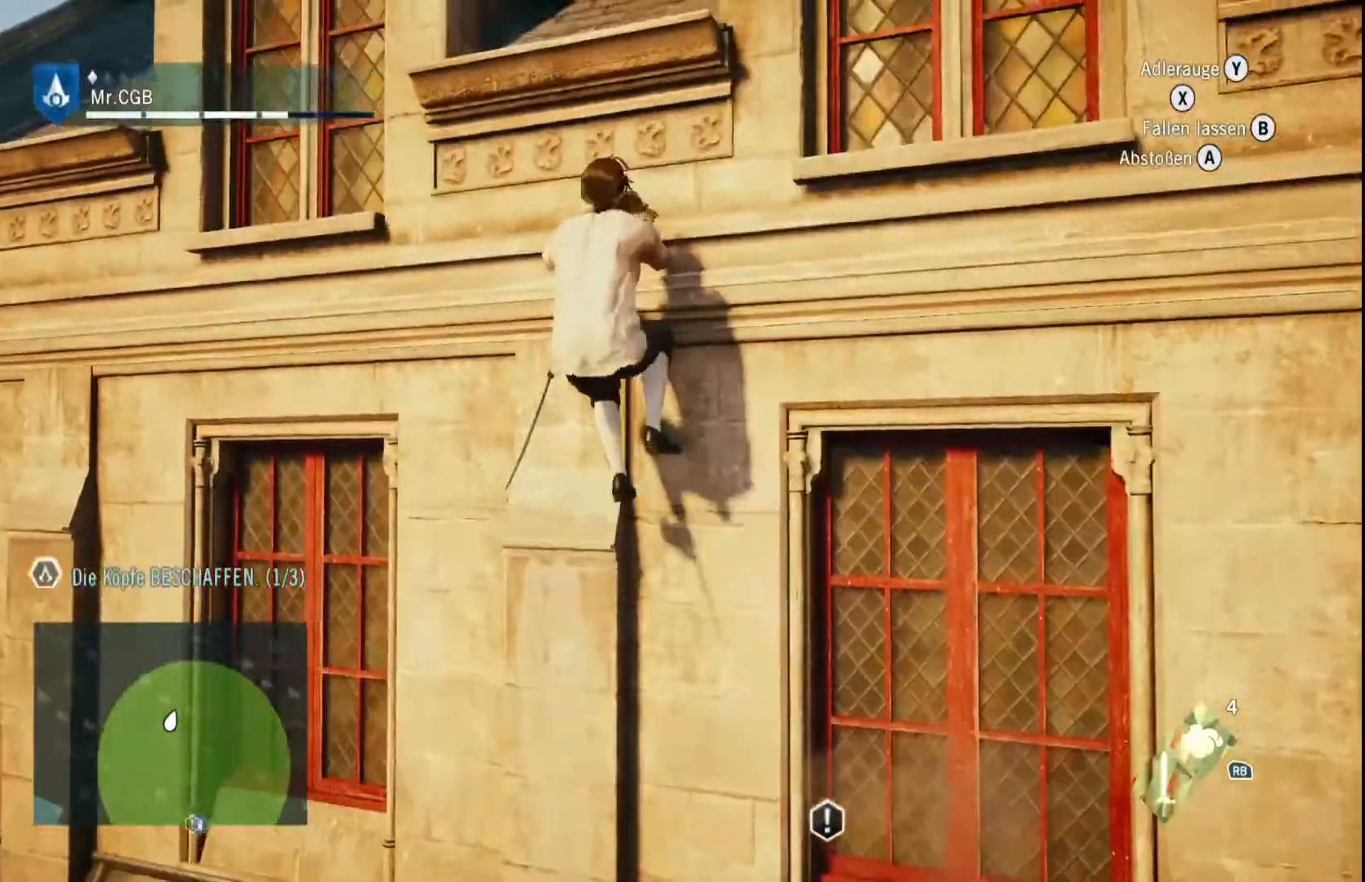
{"buttons": ["R2"], "left_stick": "up-right", "right_stick": "center", "events": [[50, "left_stick", "up-right"]]}
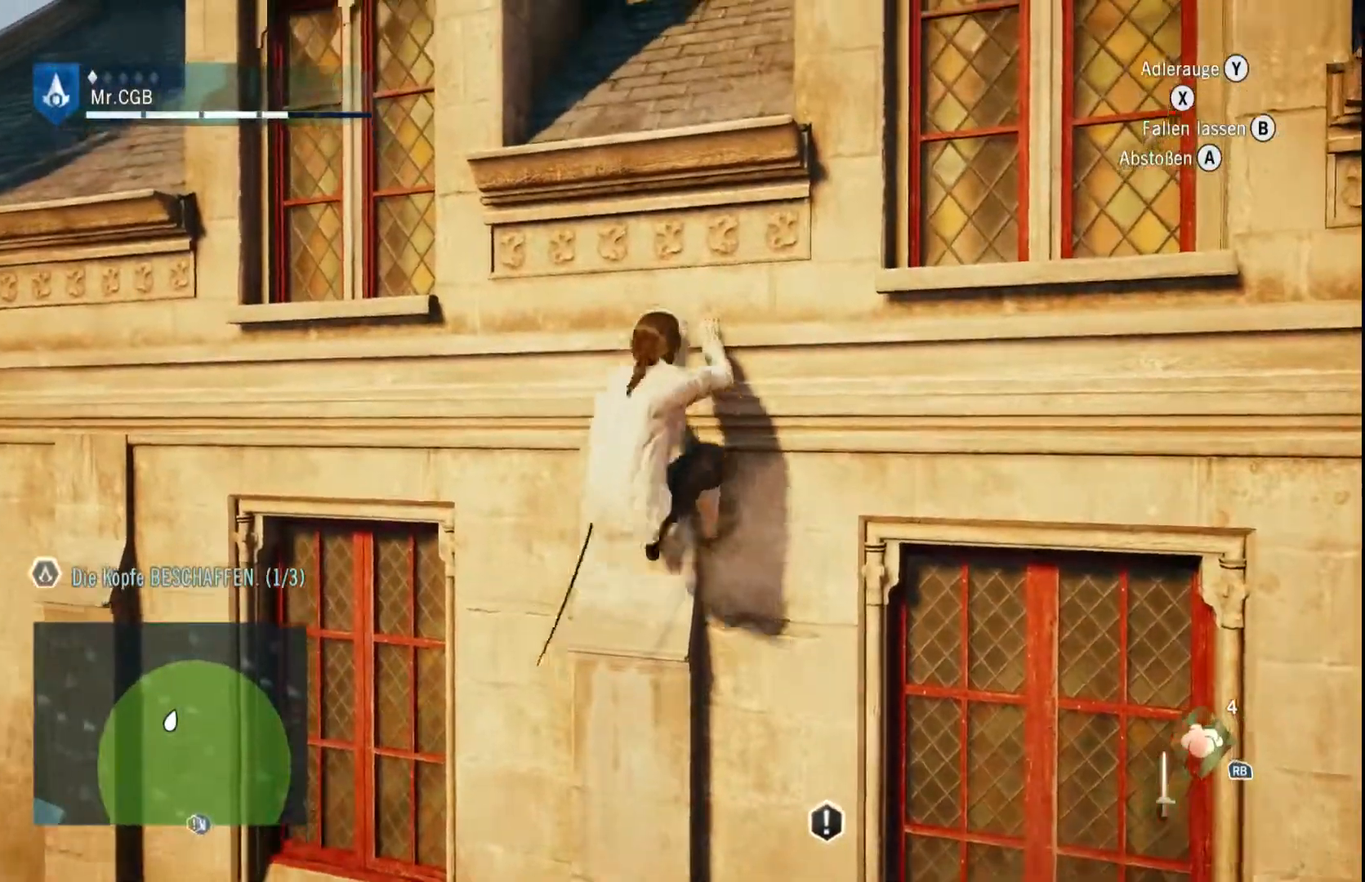
{"buttons": ["R2"], "left_stick": "up", "right_stick": "center", "events": [[367, "left_stick", "up"]]}
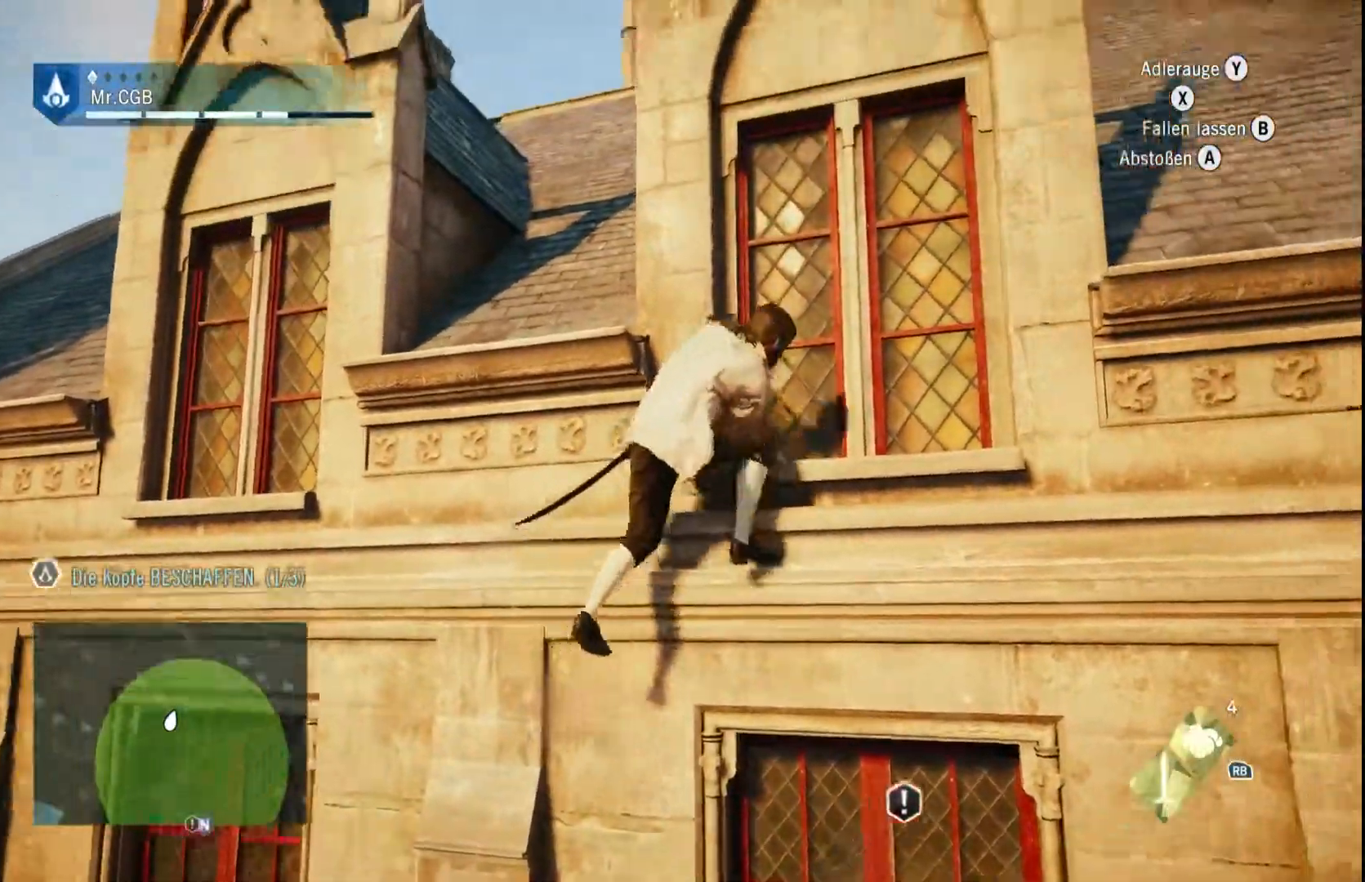
{"buttons": ["R2"], "left_stick": "up", "right_stick": "center", "events": []}
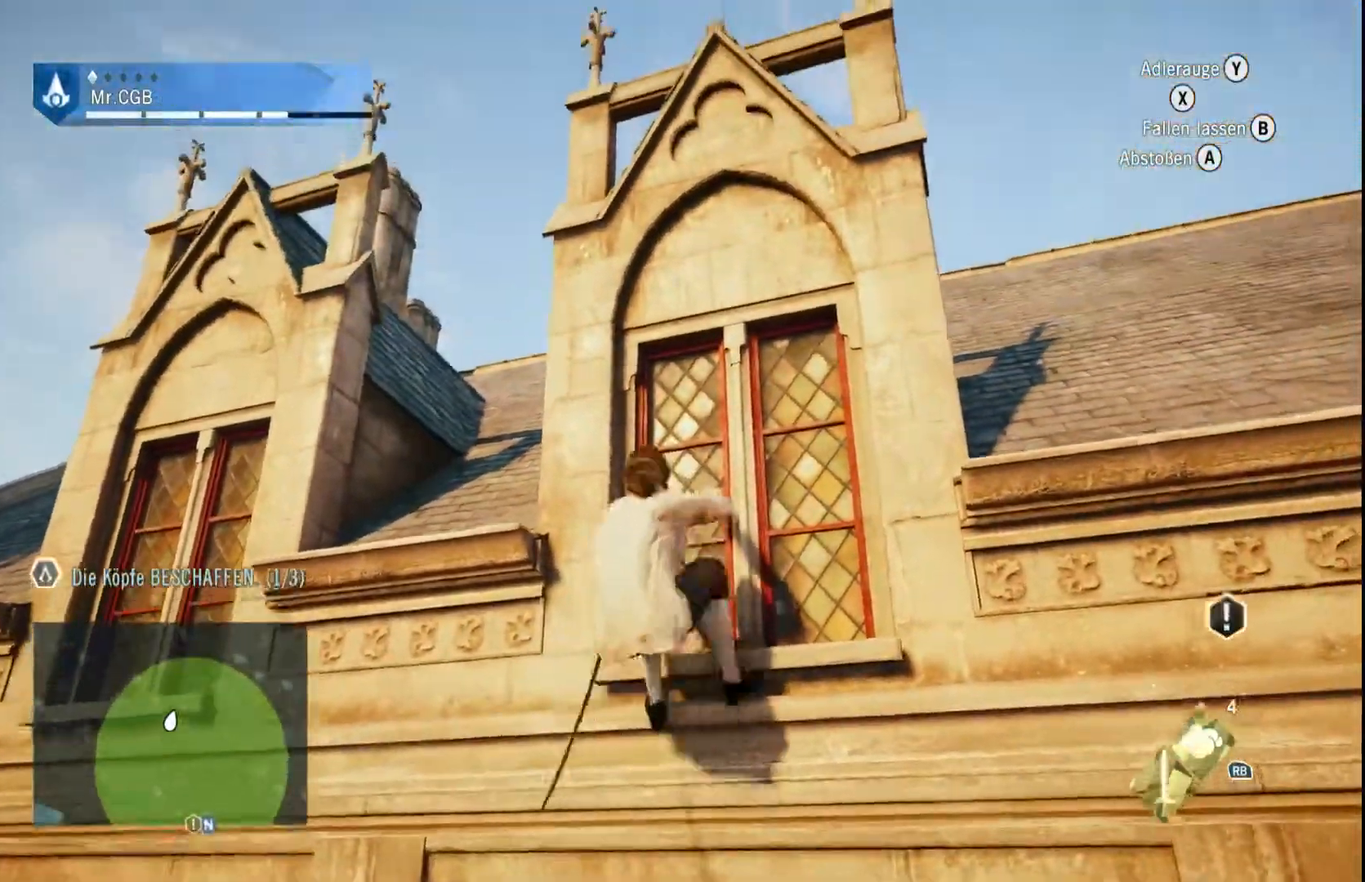
{"buttons": ["R2"], "left_stick": "up", "right_stick": "center", "events": []}
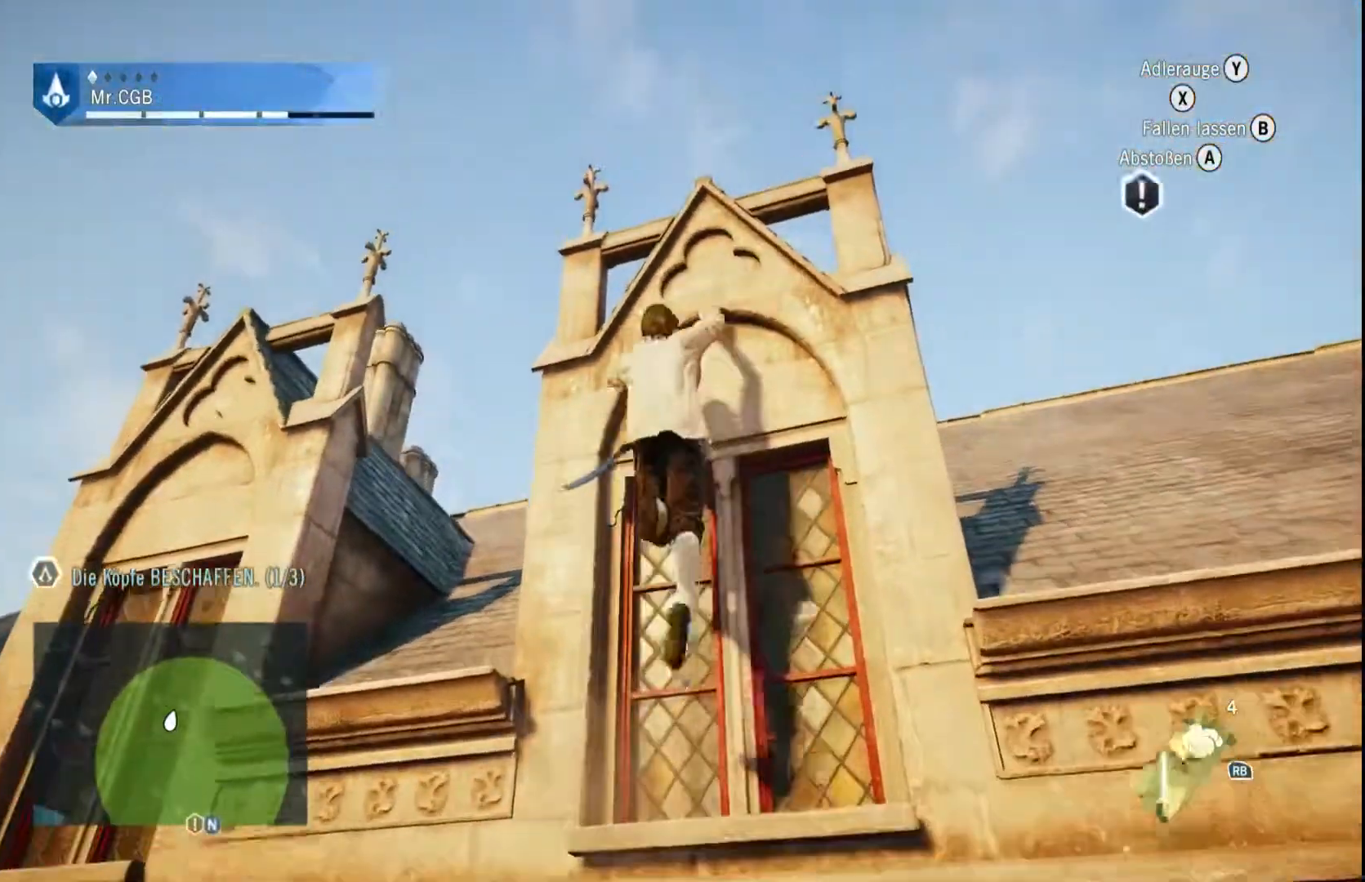
{"buttons": ["R2"], "left_stick": "up", "right_stick": "center", "events": []}
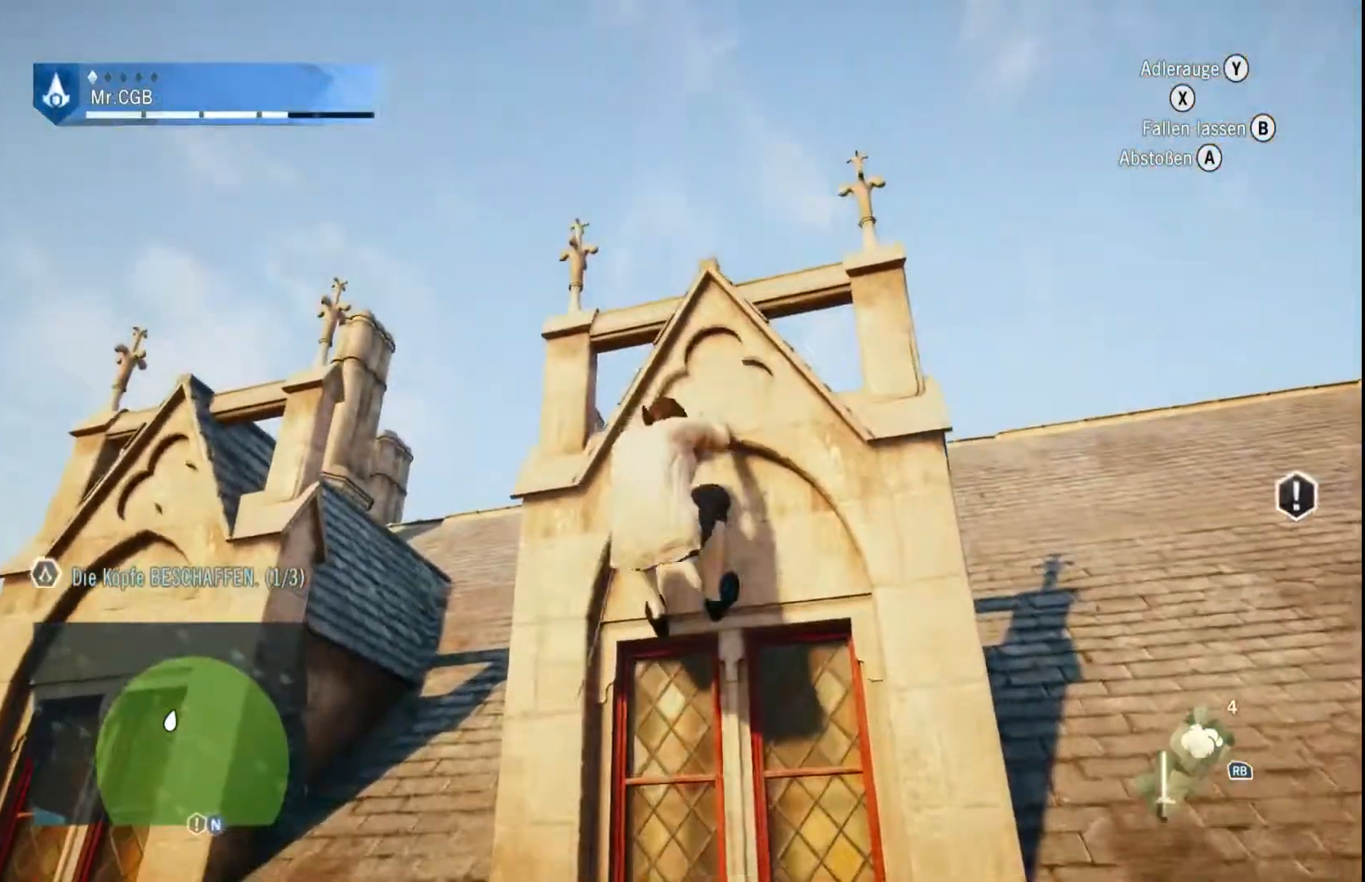
{"buttons": ["R2"], "left_stick": "up", "right_stick": "center", "events": []}